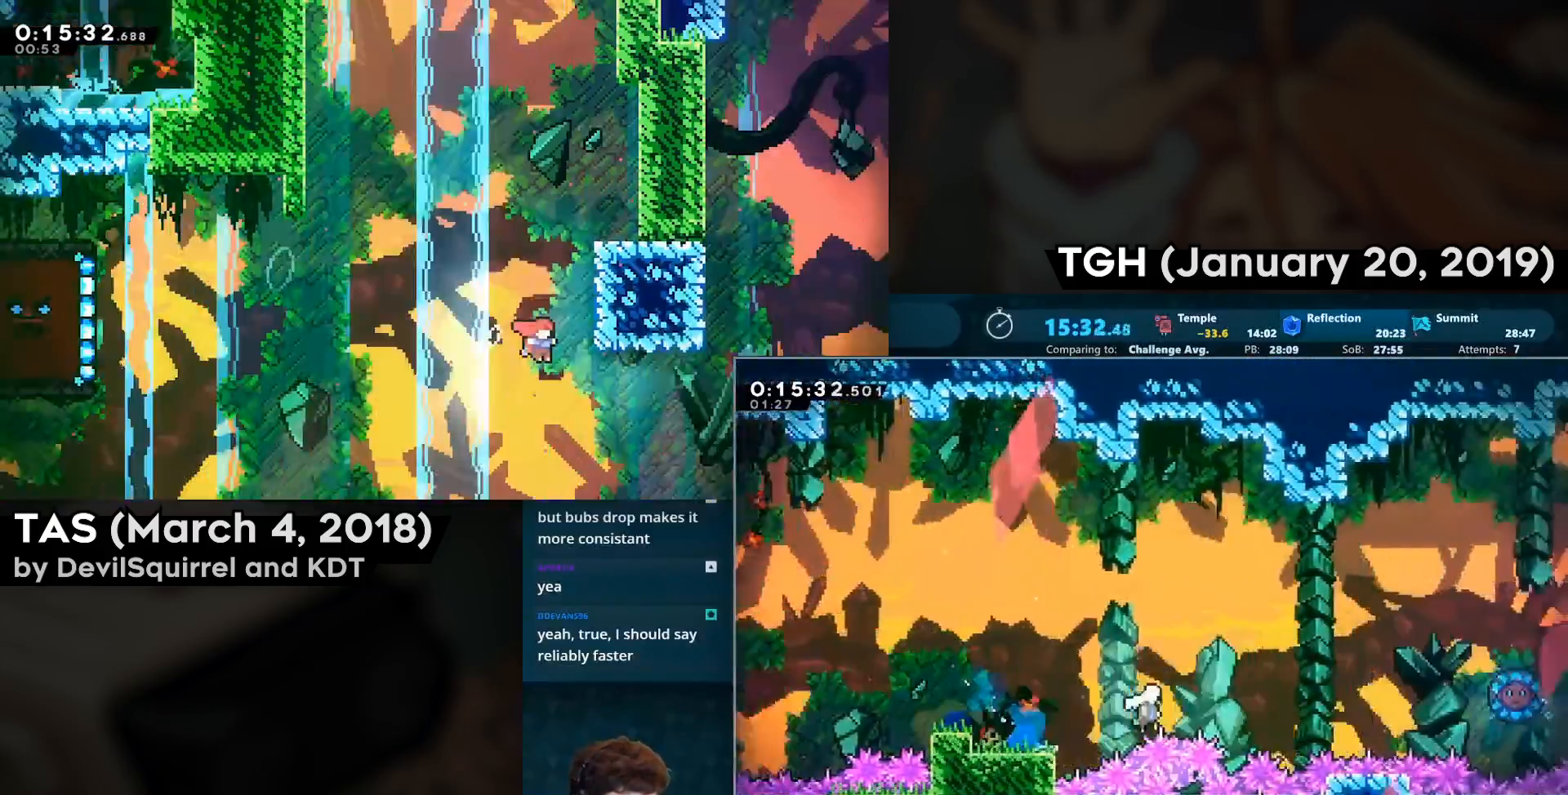
Gameplay with a controller (PlayStation layout); each line is a JSON object with the inputs held at the frame after it (dt_ms = milliseconds from this image to that frame). "events" lists button and stick changes between this image and that frame as [ms after this image, input, new state], when the widget could be followed in between.
{"dt_ms": 500, "buttons": ["DPAD_RIGHT"], "left_stick": "center", "right_stick": "center", "events": [[283, "DPAD_UP", "down"], [333, "CIRCLE", "down"], [467, "CROSS", "up"], [467, "DPAD_UP", "up"], [483, "CIRCLE", "up"]]}
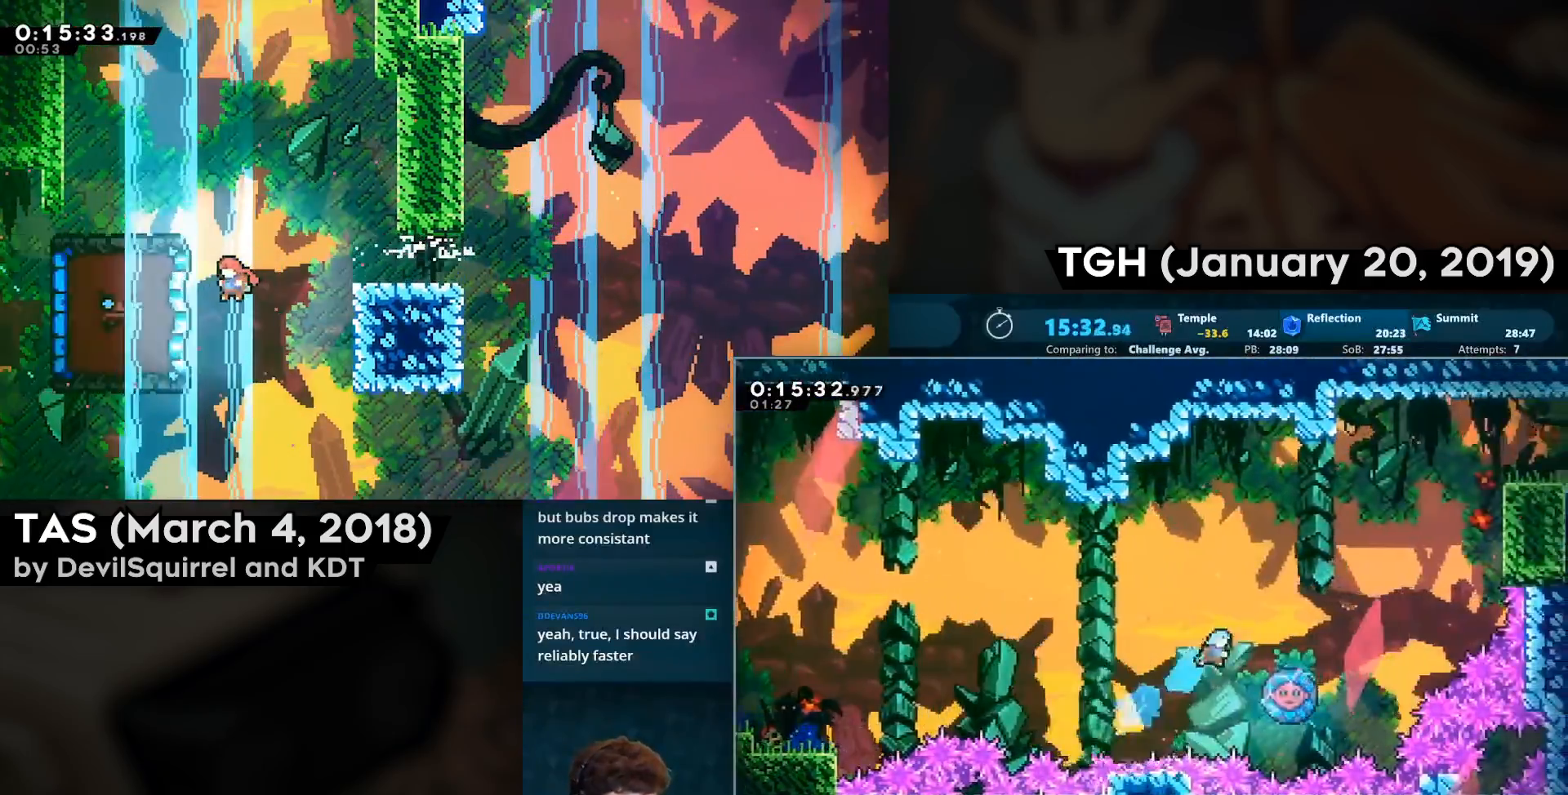
{"dt_ms": 500, "buttons": ["DPAD_RIGHT"], "left_stick": "center", "right_stick": "center", "events": []}
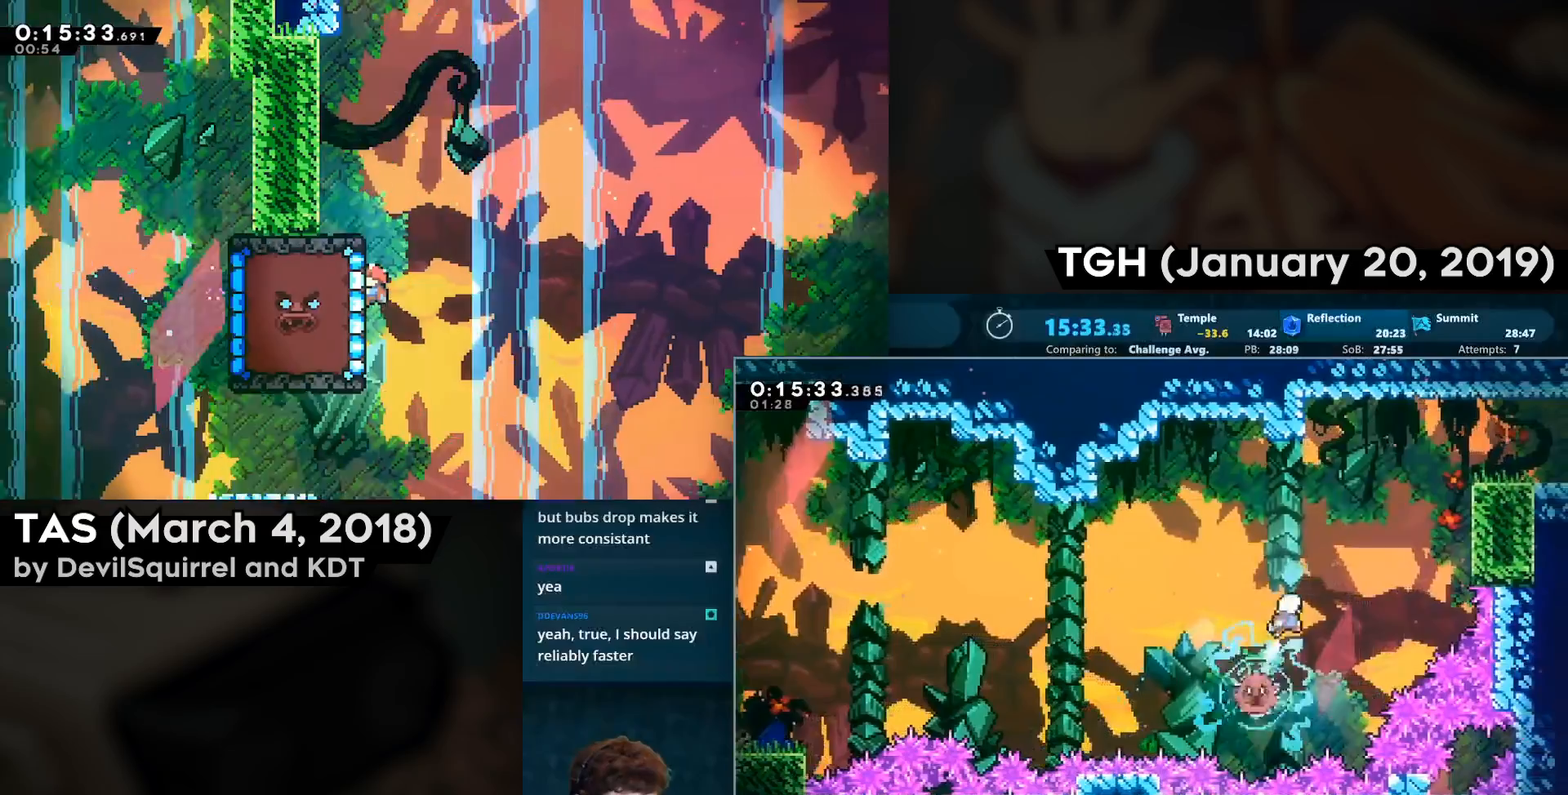
{"dt_ms": 500, "buttons": ["DPAD_RIGHT"], "left_stick": "center", "right_stick": "center", "events": [[183, "DPAD_UP", "down"], [217, "CIRCLE", "down"], [317, "DPAD_UP", "up"], [350, "CIRCLE", "up"]]}
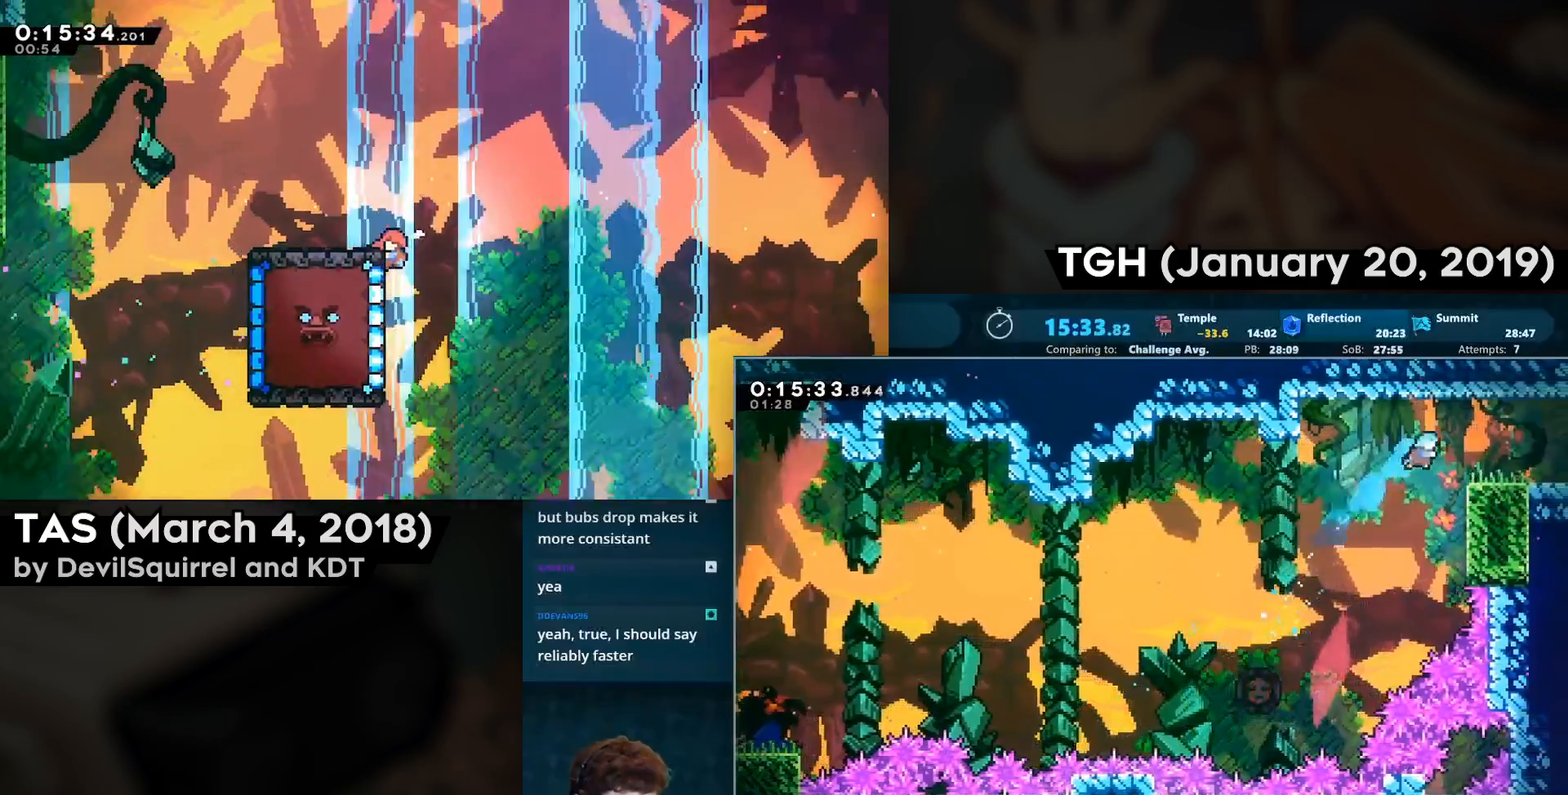
{"dt_ms": 500, "buttons": [], "left_stick": "center", "right_stick": "center", "events": [[167, "DPAD_DOWN", "down"], [233, "CIRCLE", "down"], [283, "CROSS", "down"], [350, "CROSS", "up"], [367, "CIRCLE", "up"], [467, "DPAD_DOWN", "up"], [483, "DPAD_RIGHT", "up"]]}
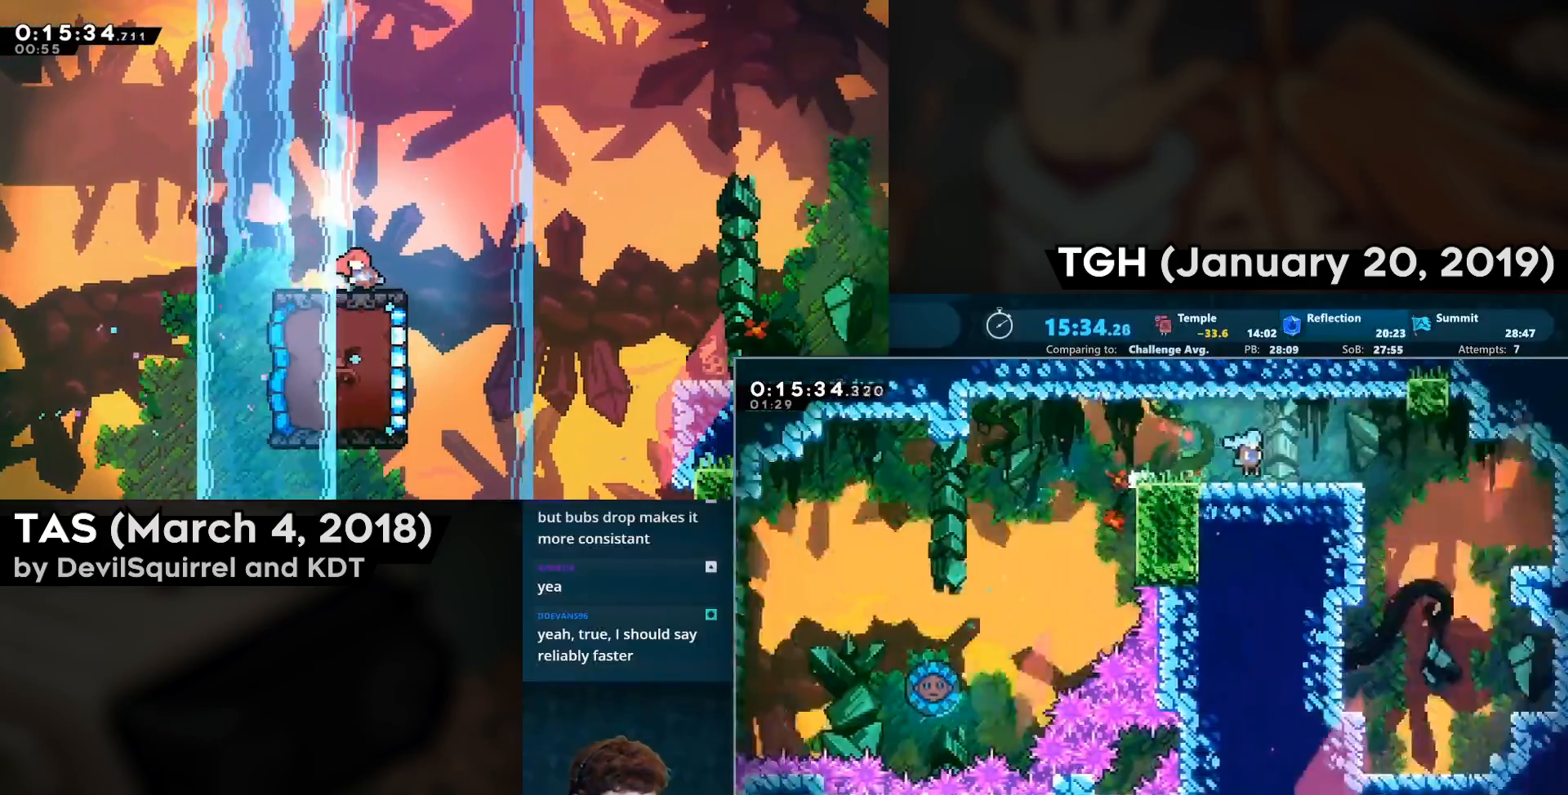
{"dt_ms": 500, "buttons": ["DPAD_RIGHT"], "left_stick": "center", "right_stick": "center", "events": [[83, "DPAD_RIGHT", "down"]]}
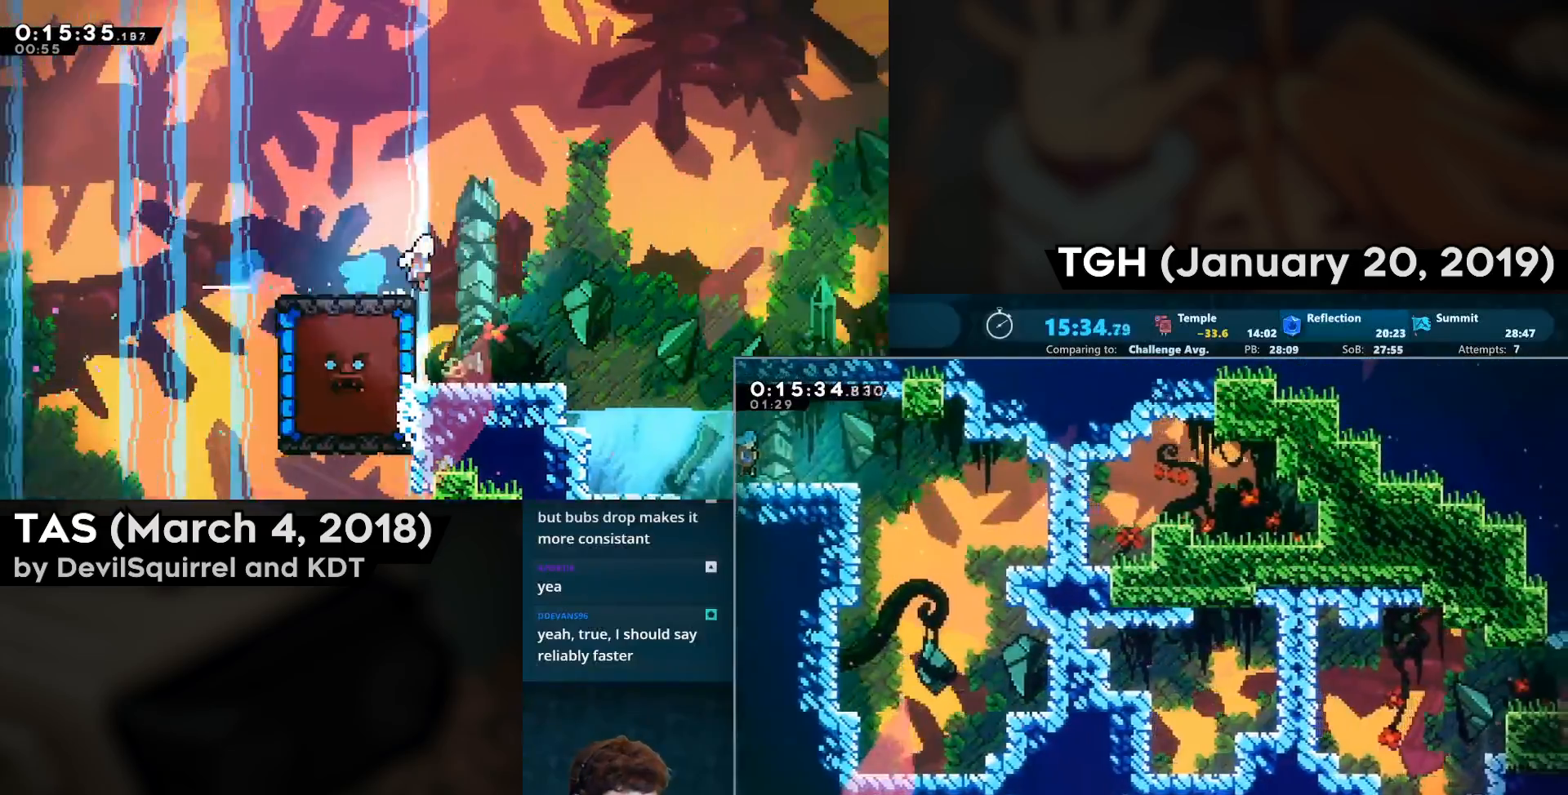
{"dt_ms": 500, "buttons": ["DPAD_DOWN", "DPAD_RIGHT"], "left_stick": "center", "right_stick": "center", "events": [[300, "DPAD_DOWN", "down"], [300, "DPAD_RIGHT", "up"], [317, "CIRCLE", "down"], [417, "CIRCLE", "up"], [450, "DPAD_RIGHT", "down"]]}
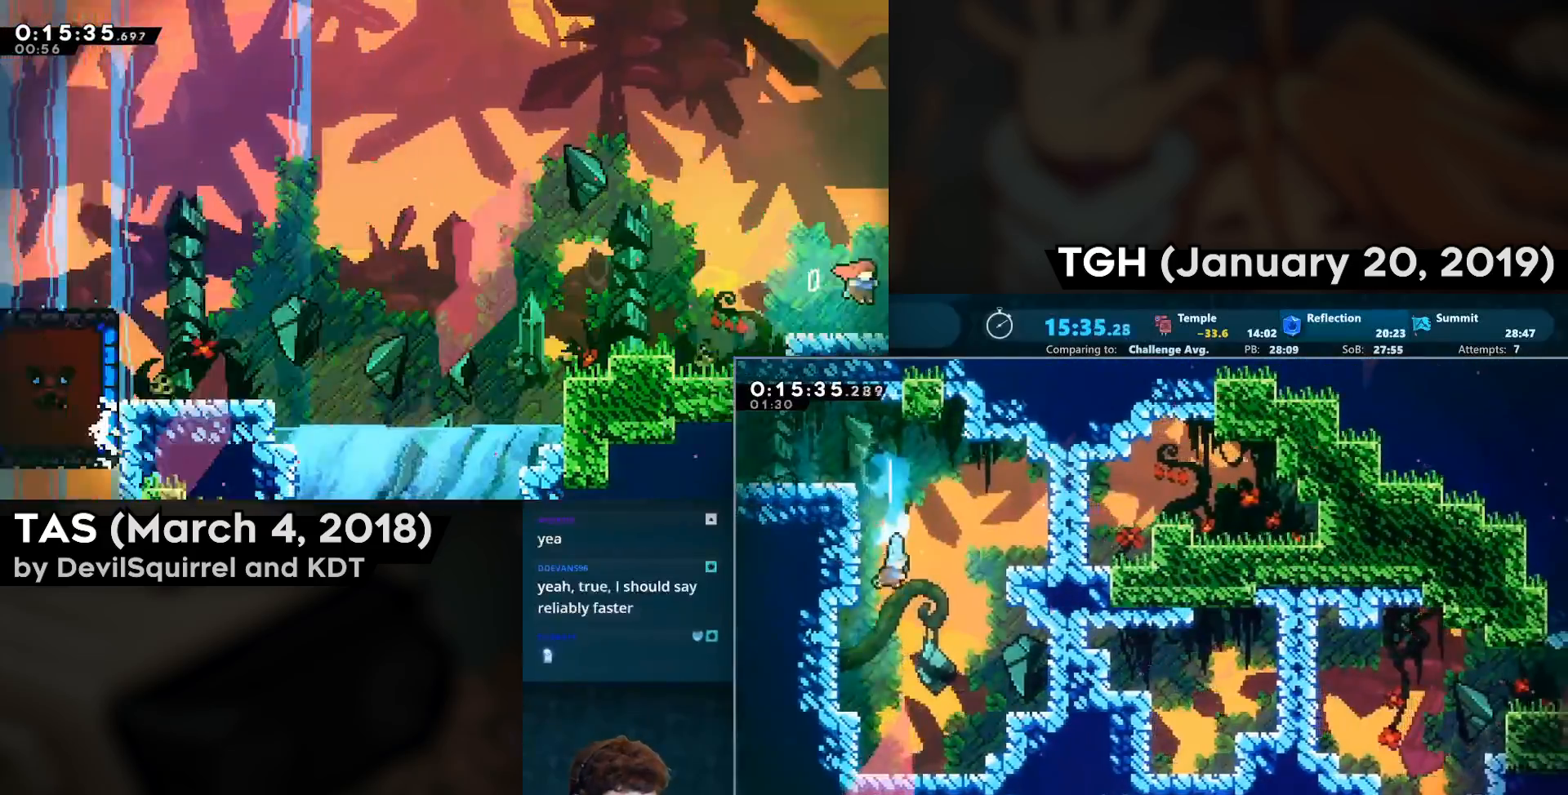
{"dt_ms": 500, "buttons": ["CIRCLE", "DPAD_DOWN"], "left_stick": "center", "right_stick": "center", "events": [[217, "DPAD_RIGHT", "up"], [367, "CIRCLE", "down"]]}
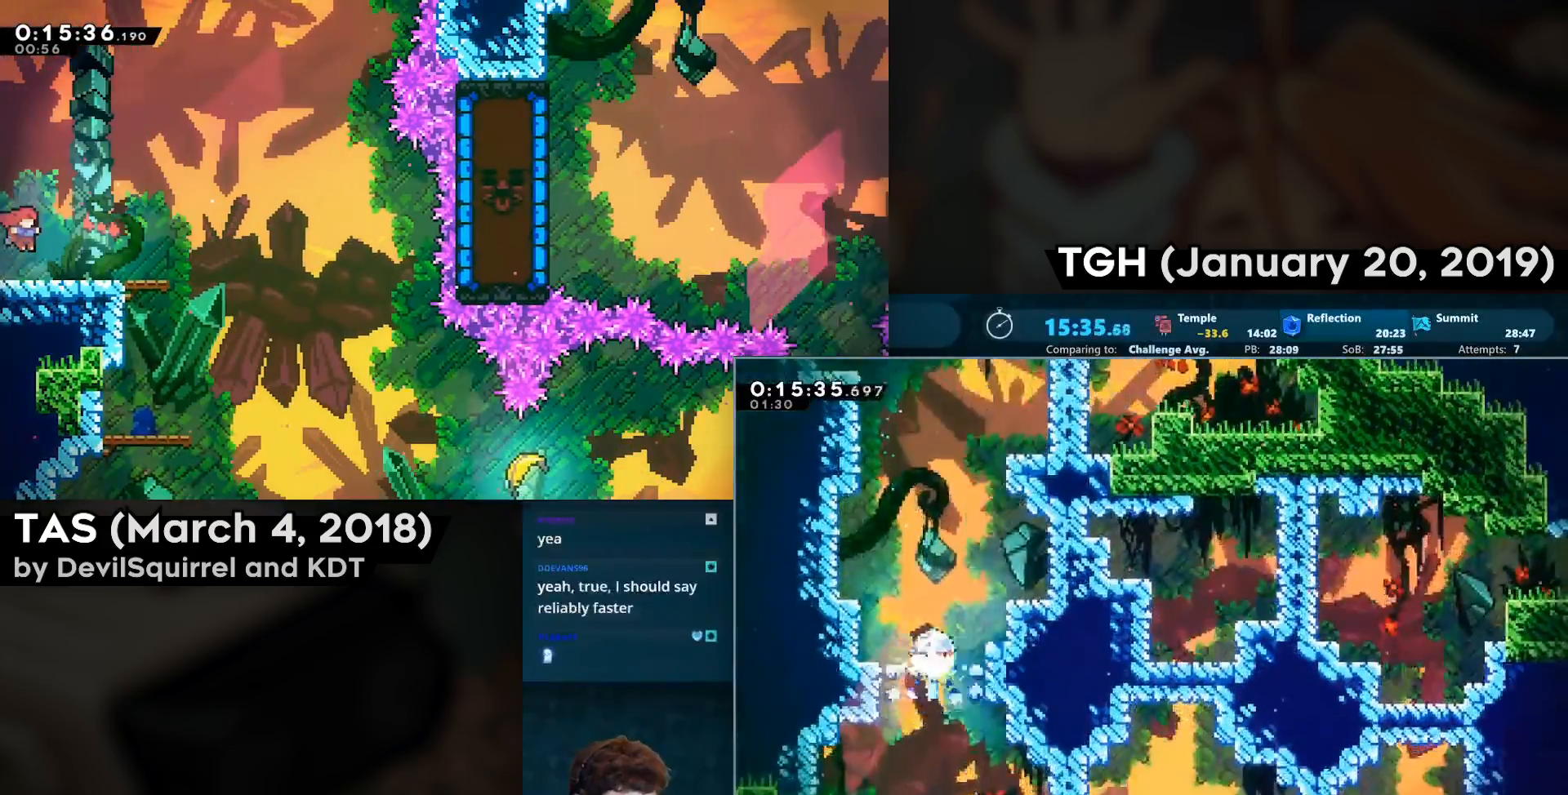
{"dt_ms": 500, "buttons": ["DPAD_DOWN"], "left_stick": "center", "right_stick": "center", "events": [[17, "CIRCLE", "up"], [283, "DPAD_RIGHT", "down"], [433, "DPAD_RIGHT", "up"]]}
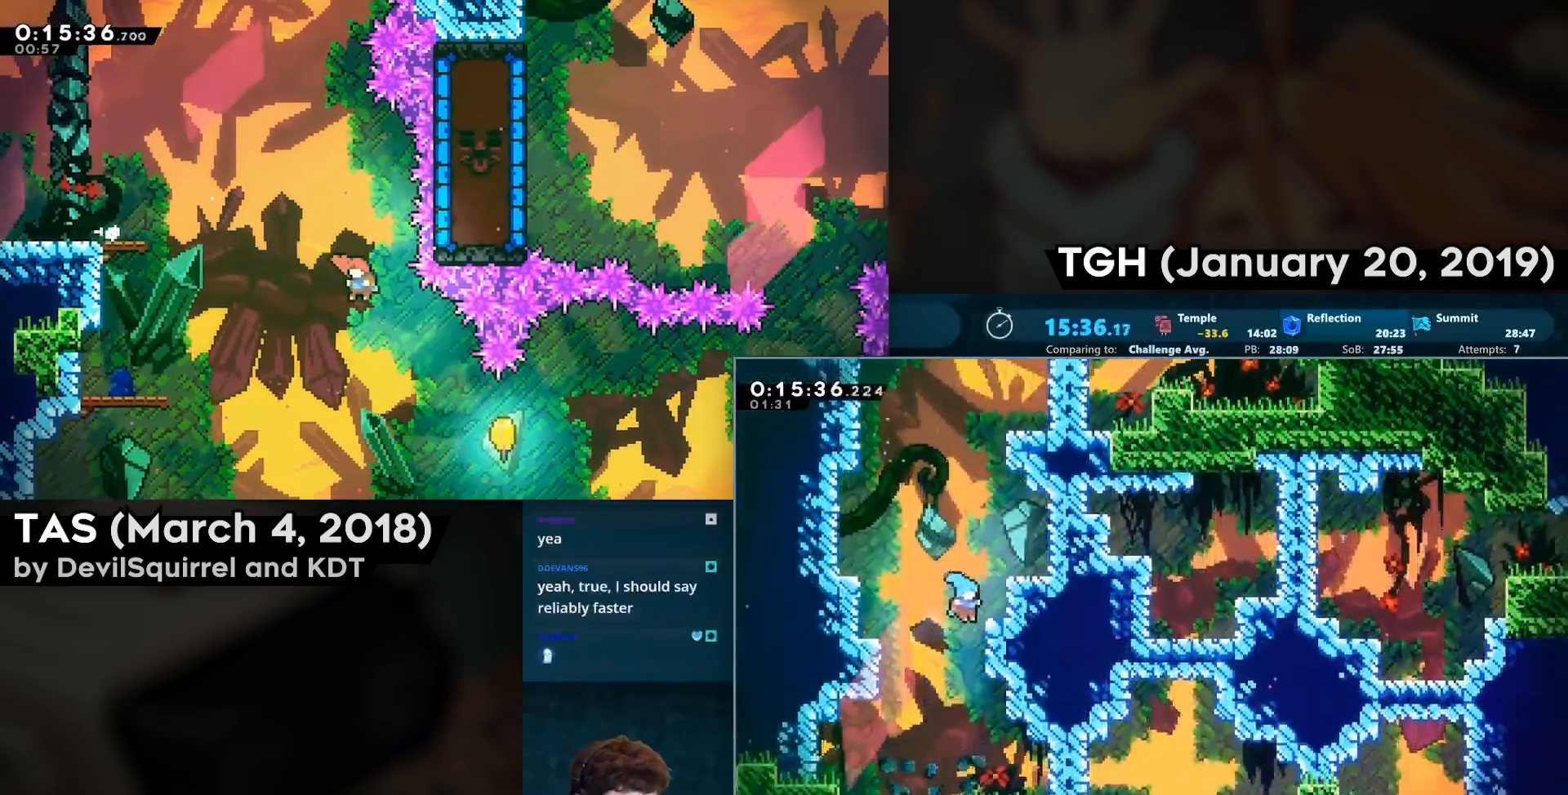
{"dt_ms": 500, "buttons": ["DPAD_RIGHT"], "left_stick": "center", "right_stick": "center", "events": [[350, "DPAD_DOWN", "up"], [383, "CIRCLE", "down"], [383, "DPAD_RIGHT", "down"], [467, "CIRCLE", "up"]]}
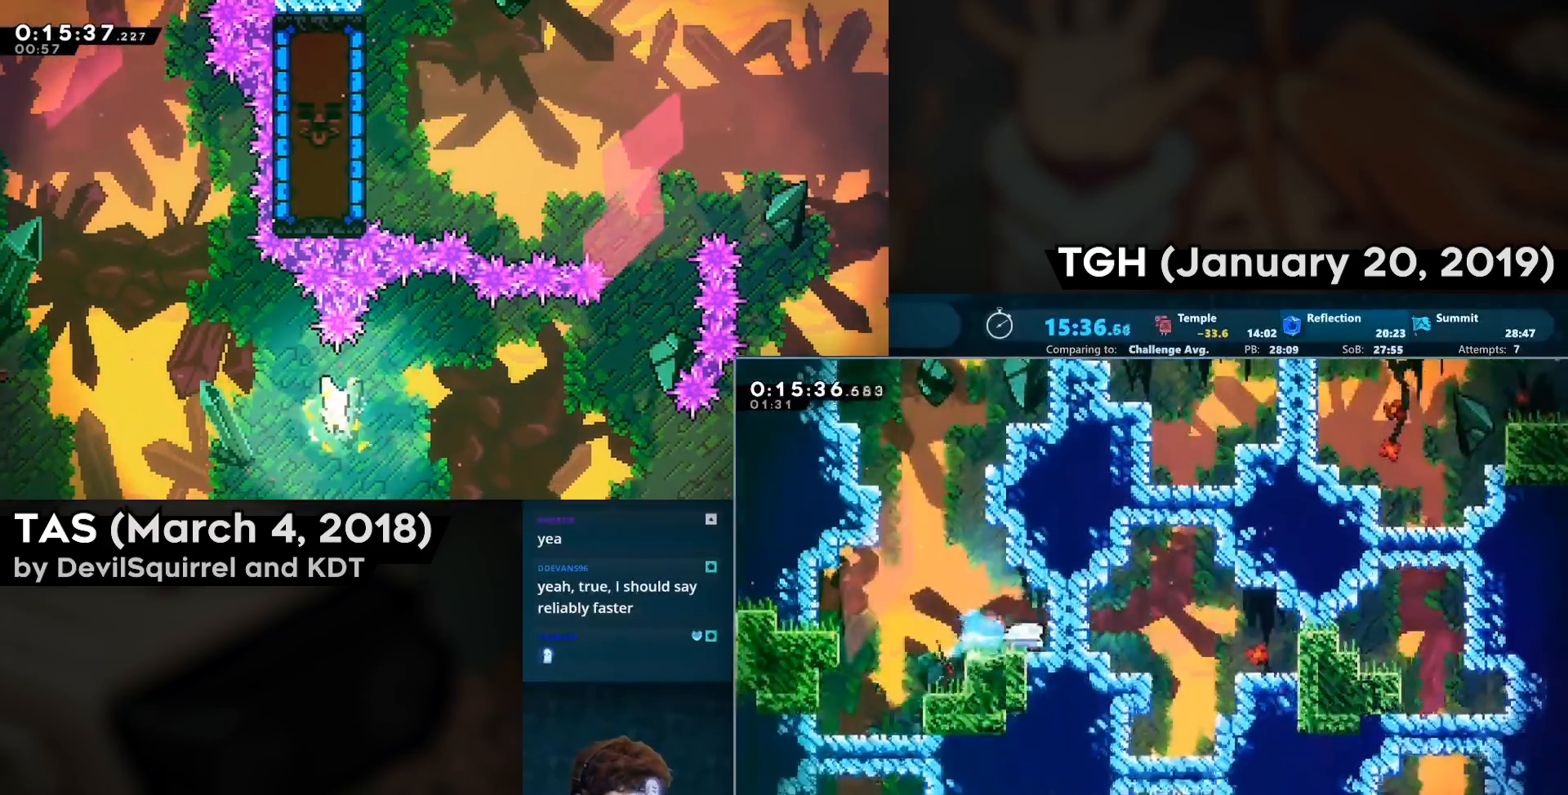
{"dt_ms": 500, "buttons": ["DPAD_RIGHT"], "left_stick": "center", "right_stick": "center", "events": [[17, "CIRCLE", "down"], [67, "DPAD_DOWN", "down"], [83, "CIRCLE", "up"], [167, "CIRCLE", "down"], [217, "CIRCLE", "up"], [267, "CIRCLE", "down"], [350, "CIRCLE", "up"], [400, "DPAD_DOWN", "up"]]}
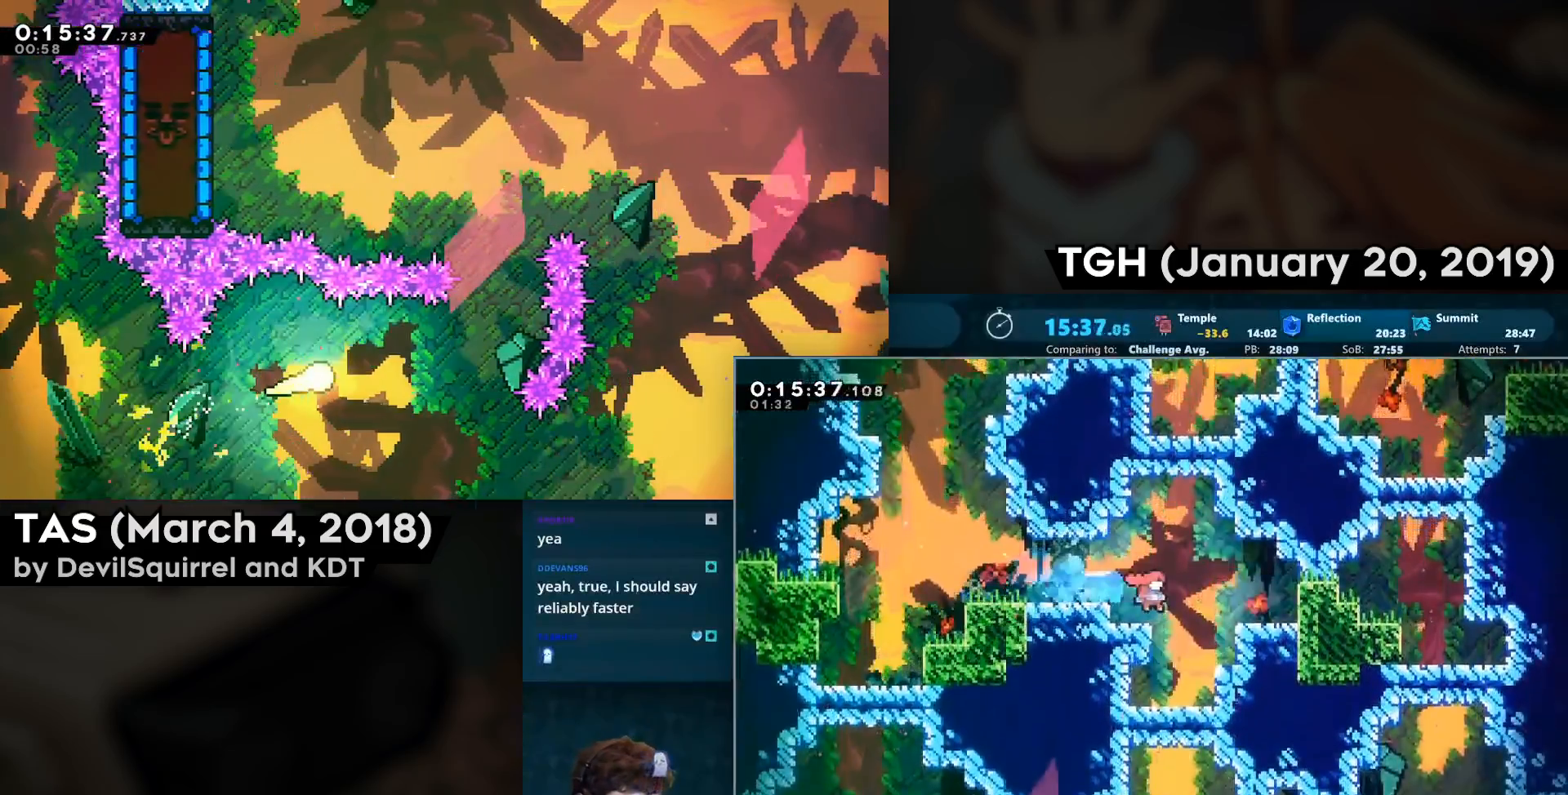
{"dt_ms": 500, "buttons": ["CIRCLE", "DPAD_DOWN"], "left_stick": "center", "right_stick": "center", "events": [[83, "DPAD_DOWN", "down"], [83, "DPAD_RIGHT", "up"], [133, "CIRCLE", "down"], [183, "CIRCLE", "up"], [250, "CIRCLE", "down"], [283, "CIRCLE", "up"], [333, "CIRCLE", "down"], [383, "CIRCLE", "up"], [450, "CIRCLE", "down"]]}
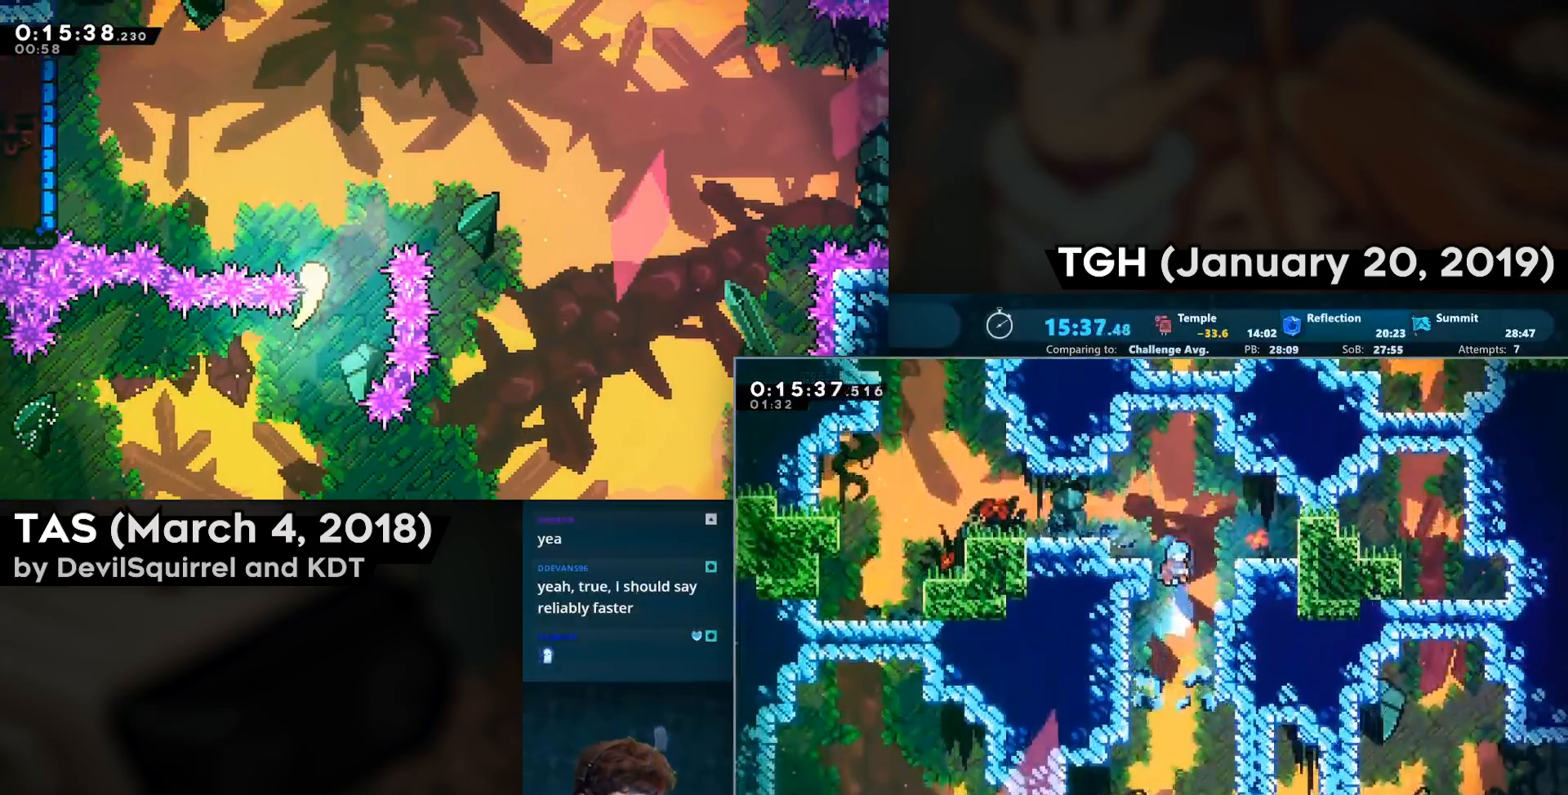
{"dt_ms": 500, "buttons": ["DPAD_DOWN"], "left_stick": "center", "right_stick": "center", "events": [[17, "CIRCLE", "up"], [50, "CIRCLE", "down"], [167, "CIRCLE", "up"]]}
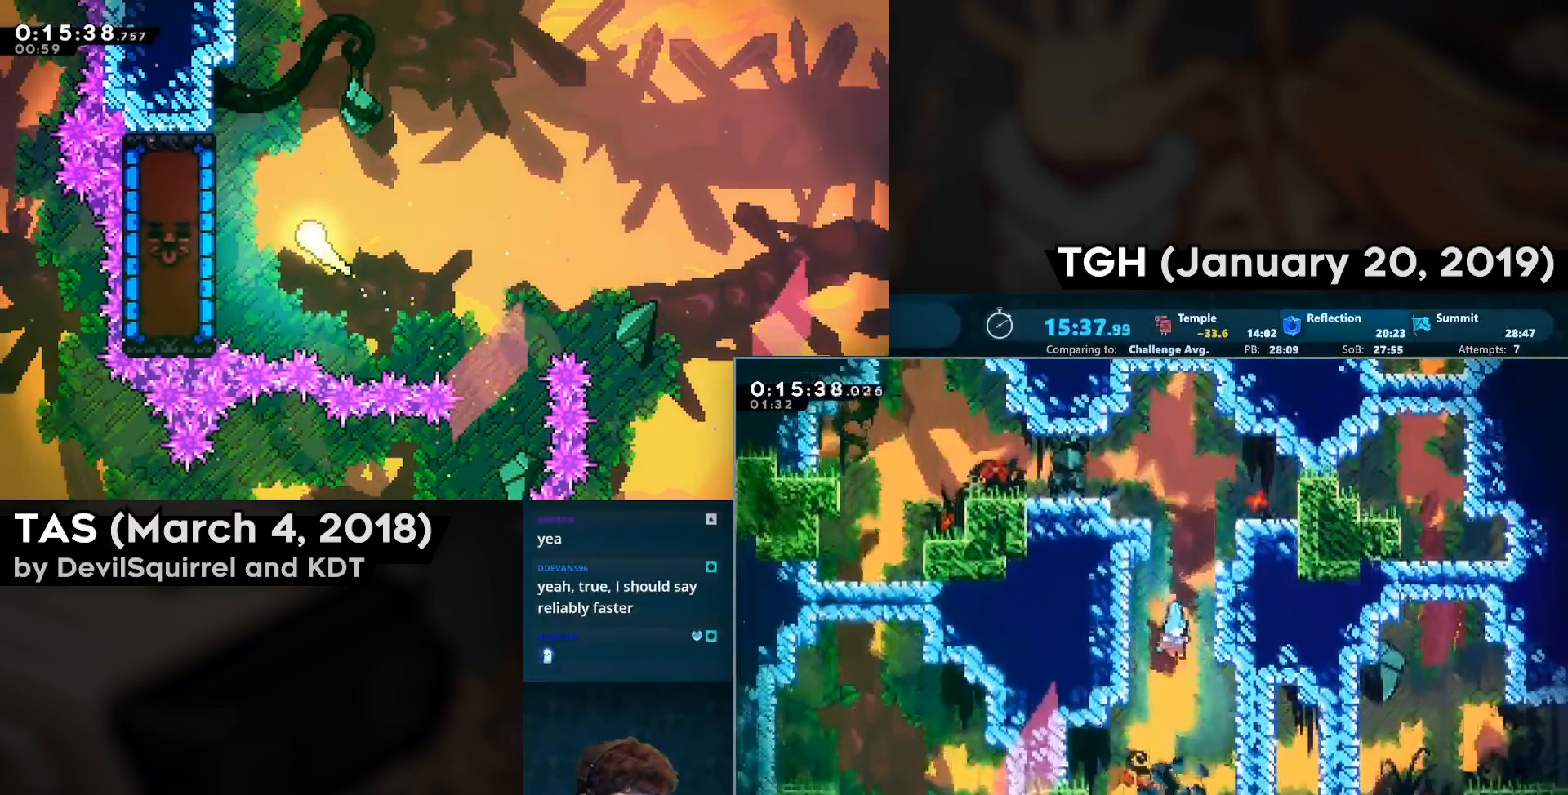
{"dt_ms": 500, "buttons": ["CIRCLE", "DPAD_RIGHT"], "left_stick": "center", "right_stick": "center", "events": [[83, "DPAD_LEFT", "down"], [267, "DPAD_DOWN", "up"], [300, "DPAD_LEFT", "up"], [317, "DPAD_RIGHT", "down"], [367, "CIRCLE", "down"], [400, "CIRCLE", "up"], [467, "CIRCLE", "down"]]}
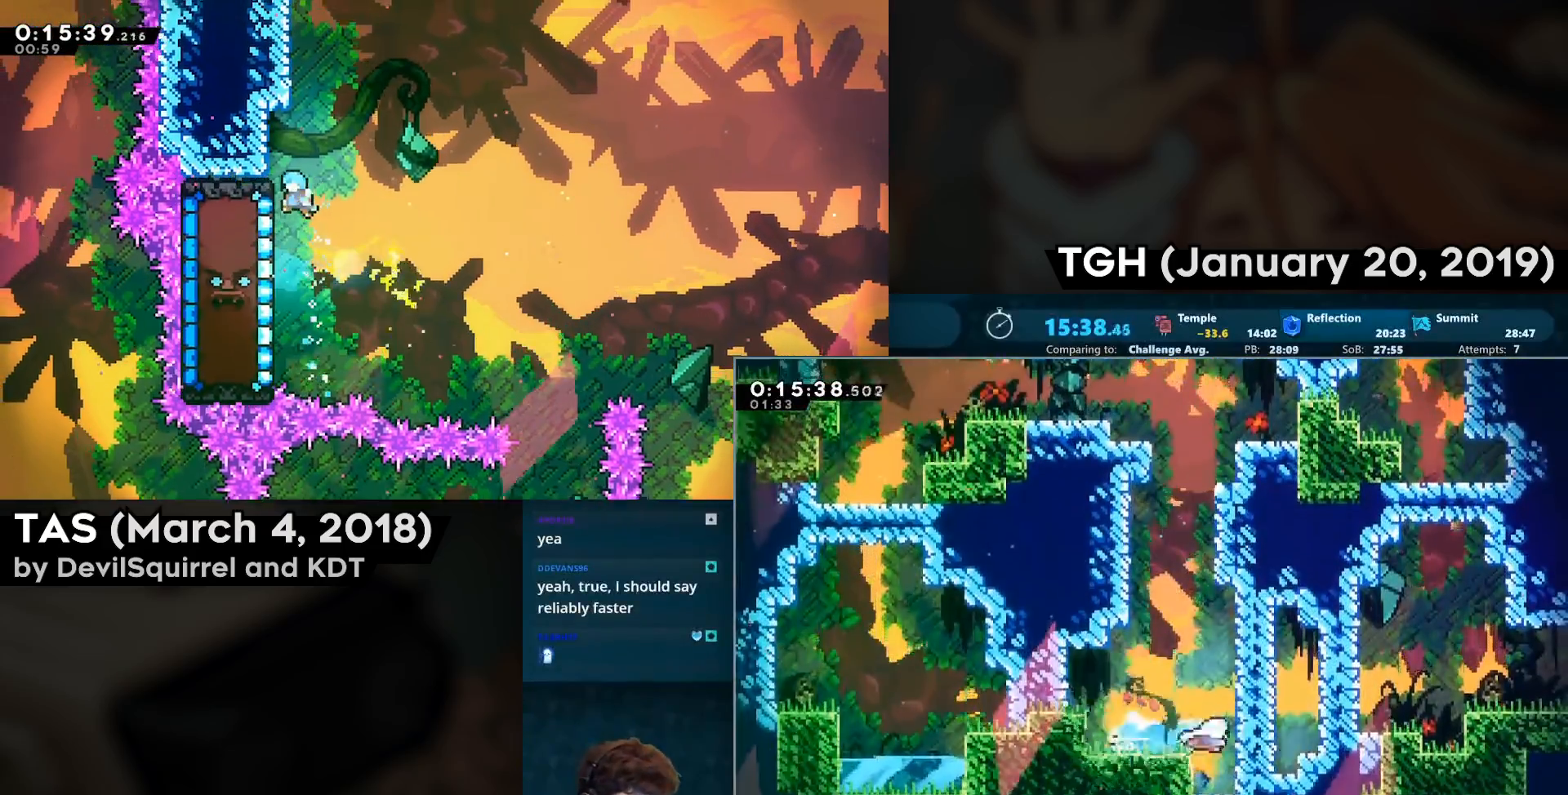
{"dt_ms": 500, "buttons": ["CIRCLE", "DPAD_RIGHT"], "left_stick": "center", "right_stick": "center", "events": [[17, "CIRCLE", "up"], [33, "CIRCLE", "down"], [100, "CIRCLE", "up"], [167, "CIRCLE", "down"], [217, "CIRCLE", "up"], [250, "CIRCLE", "down"], [317, "CIRCLE", "up"], [367, "CIRCLE", "down"]]}
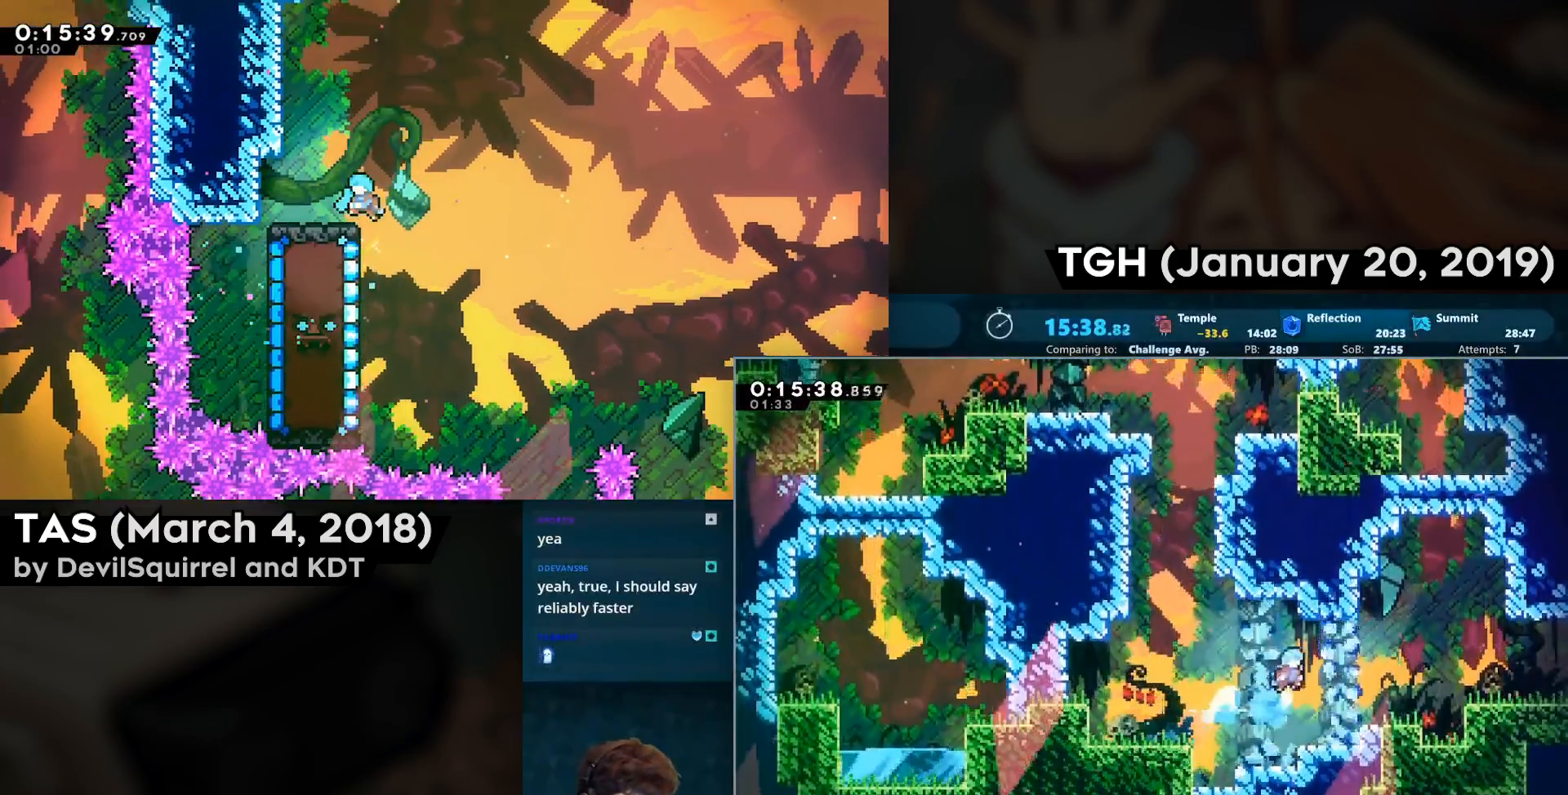
{"dt_ms": 500, "buttons": ["DPAD_DOWN", "DPAD_RIGHT"], "left_stick": "center", "right_stick": "center", "events": [[83, "CIRCLE", "up"], [467, "DPAD_DOWN", "down"]]}
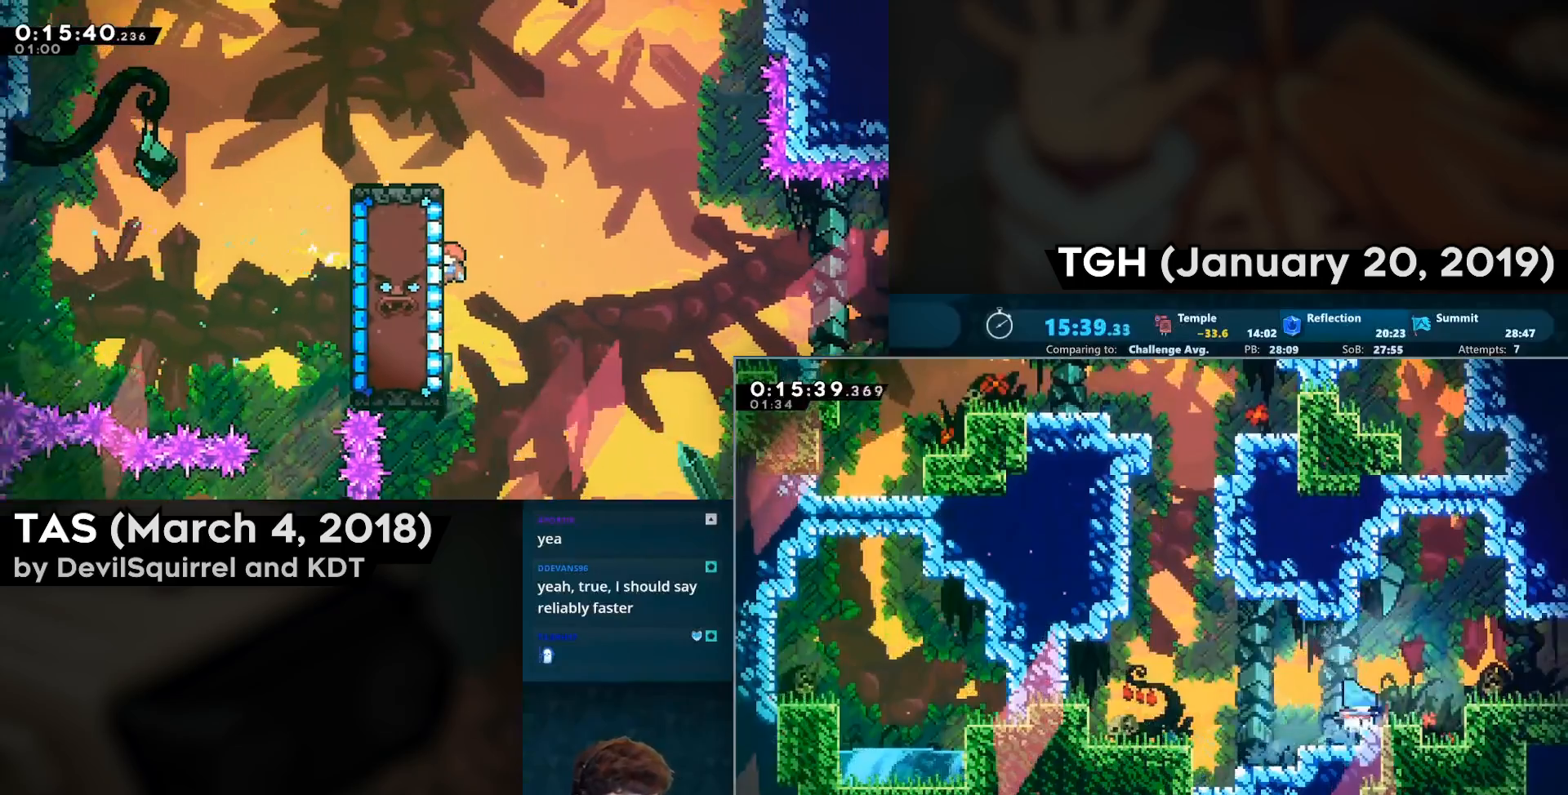
{"dt_ms": 500, "buttons": ["CROSS", "SQUARE", "L2", "DPAD_RIGHT"], "left_stick": "center", "right_stick": "center", "events": [[83, "CIRCLE", "down"], [100, "CROSS", "down"], [117, "TRIANGLE", "down"], [150, "DPAD_DOWN", "up"], [150, "SQUARE", "down"], [167, "CIRCLE", "up"], [167, "TRIANGLE", "up"], [183, "L2", "down"]]}
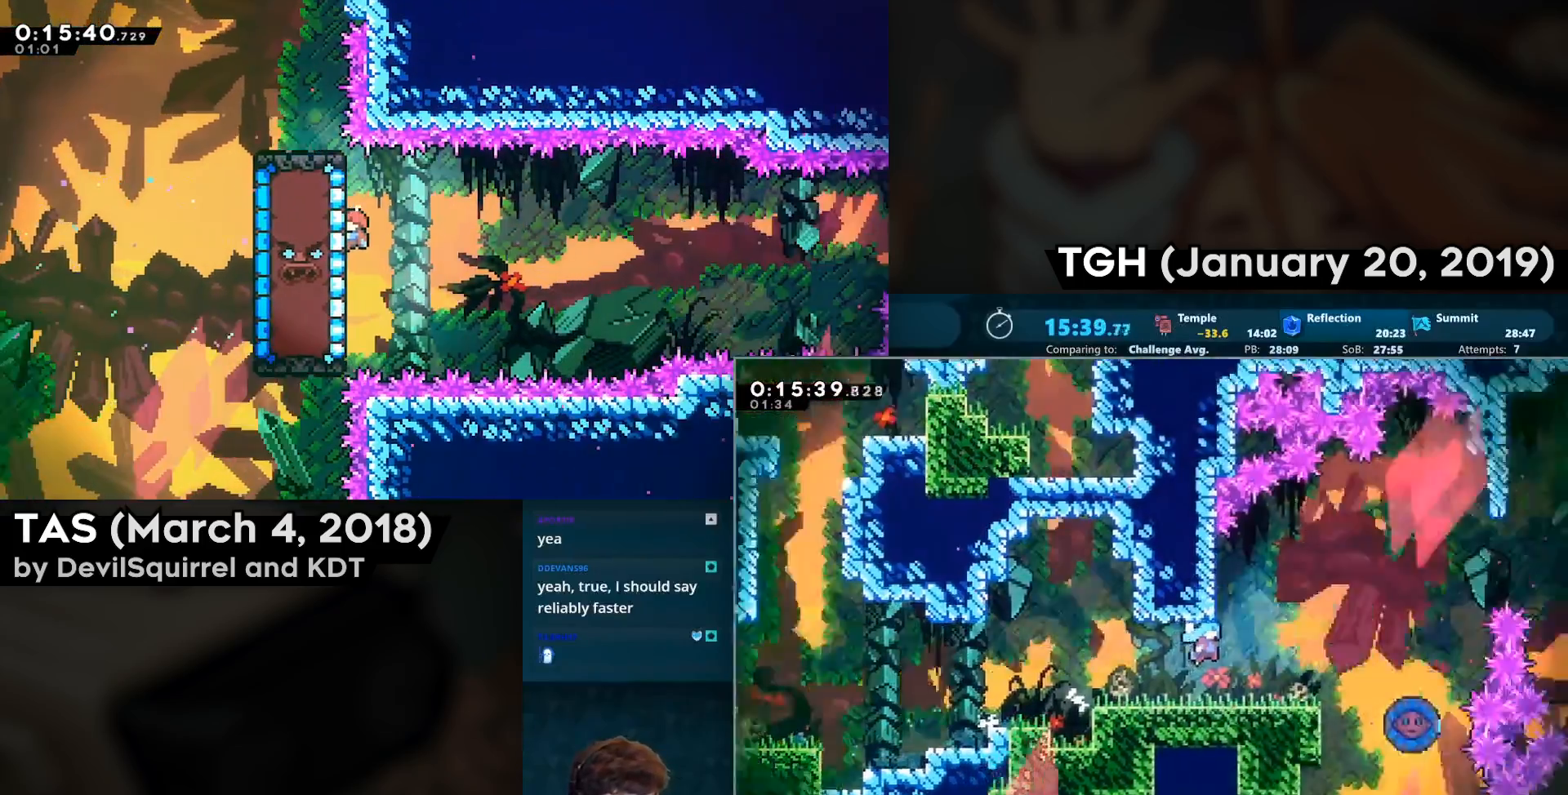
{"dt_ms": 500, "buttons": ["CROSS", "SQUARE", "DPAD_RIGHT"], "left_stick": "center", "right_stick": "center", "events": [[50, "L2", "up"], [67, "DPAD_RIGHT", "up"], [167, "DPAD_RIGHT", "down"]]}
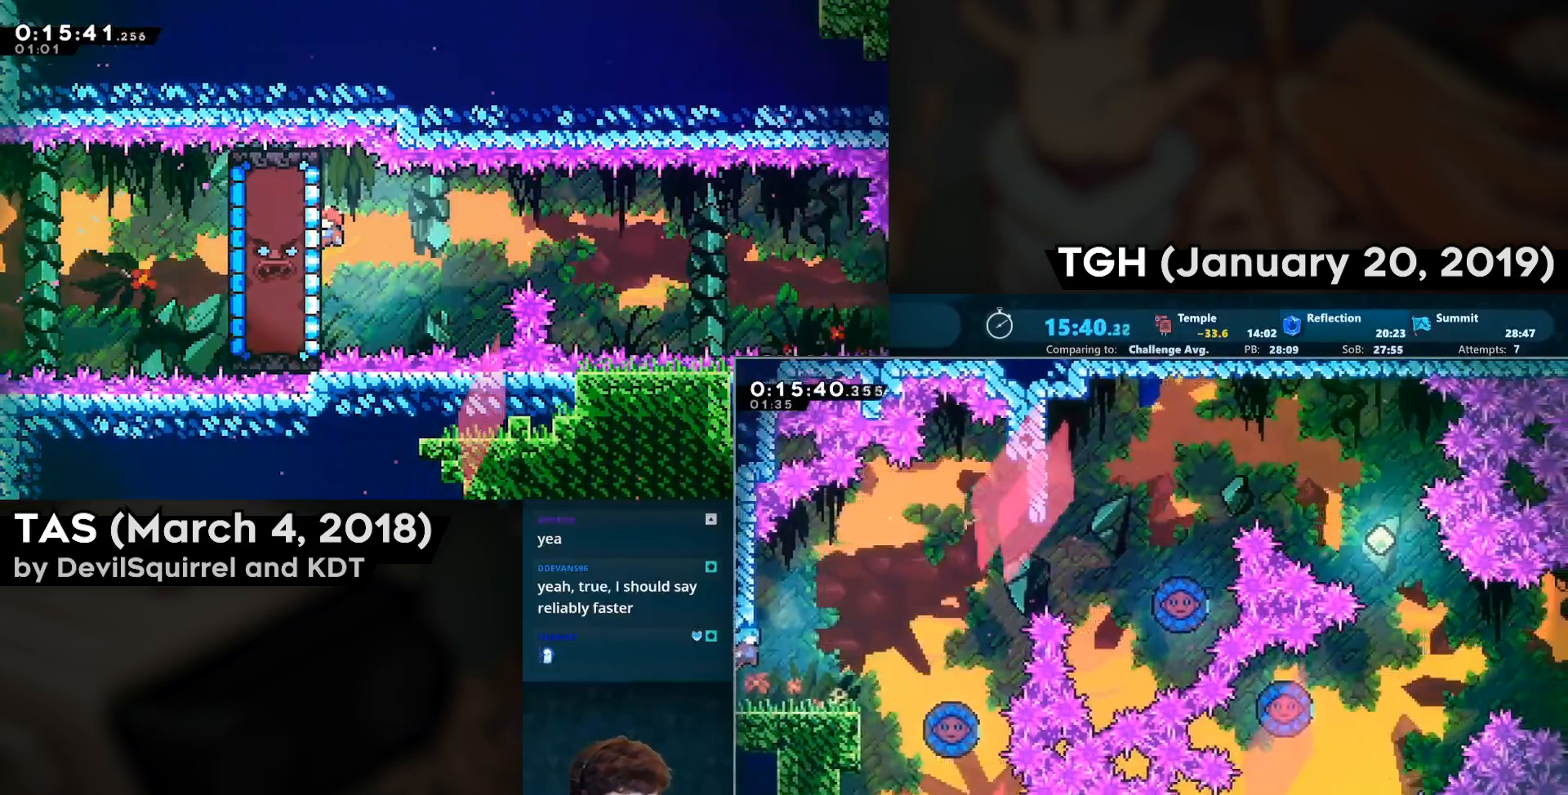
{"dt_ms": 500, "buttons": ["CIRCLE", "DPAD_DOWN"], "left_stick": "center", "right_stick": "center", "events": [[283, "SQUARE", "up"], [333, "CROSS", "up"], [383, "DPAD_DOWN", "down"], [383, "DPAD_RIGHT", "up"], [417, "CIRCLE", "down"]]}
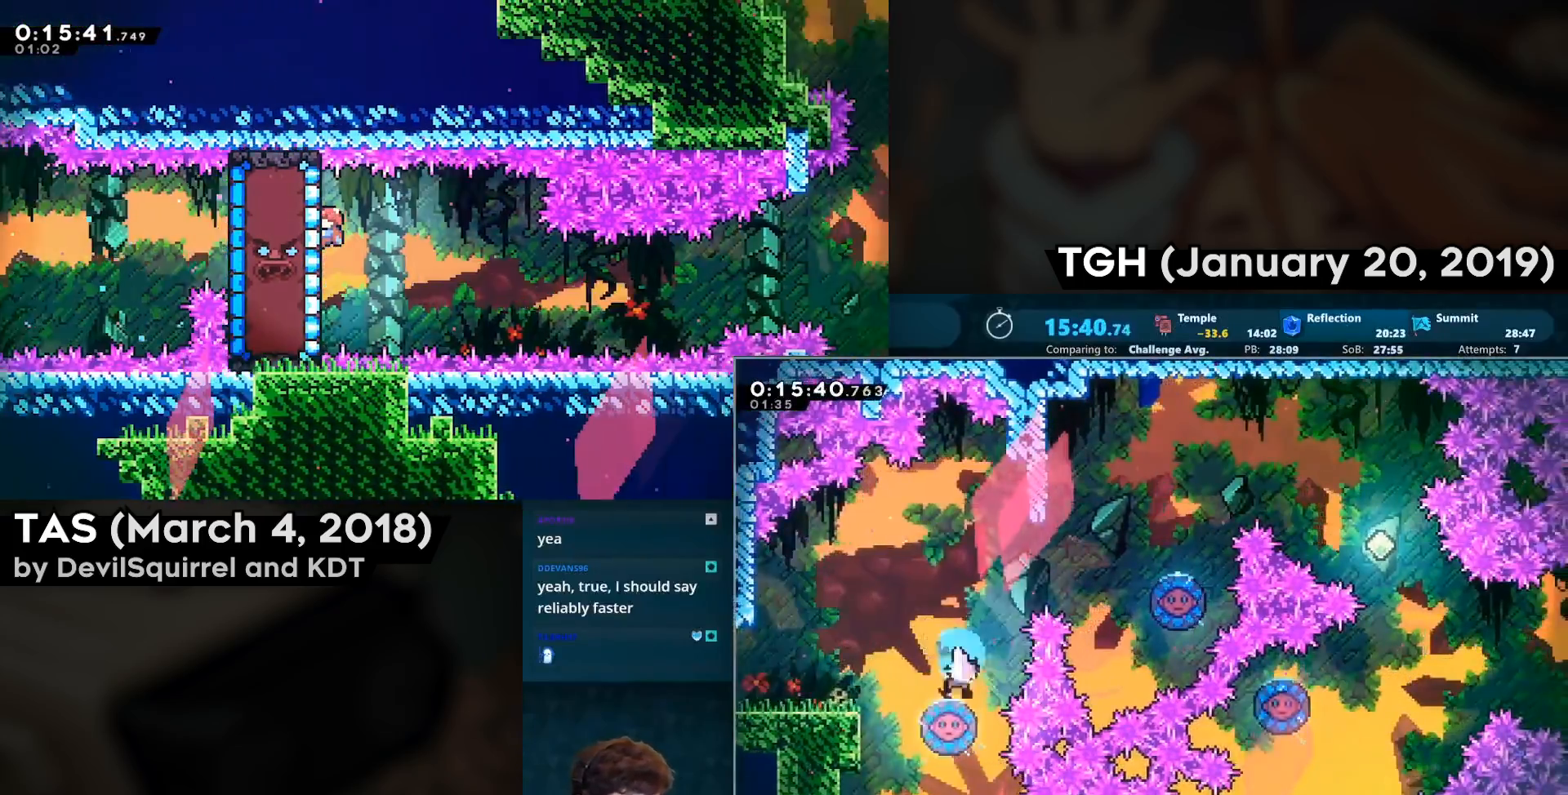
{"dt_ms": 500, "buttons": ["CIRCLE", "DPAD_RIGHT"], "left_stick": "center", "right_stick": "center", "events": [[33, "DPAD_DOWN", "up"], [67, "CIRCLE", "up"], [133, "DPAD_RIGHT", "down"], [500, "CIRCLE", "down"]]}
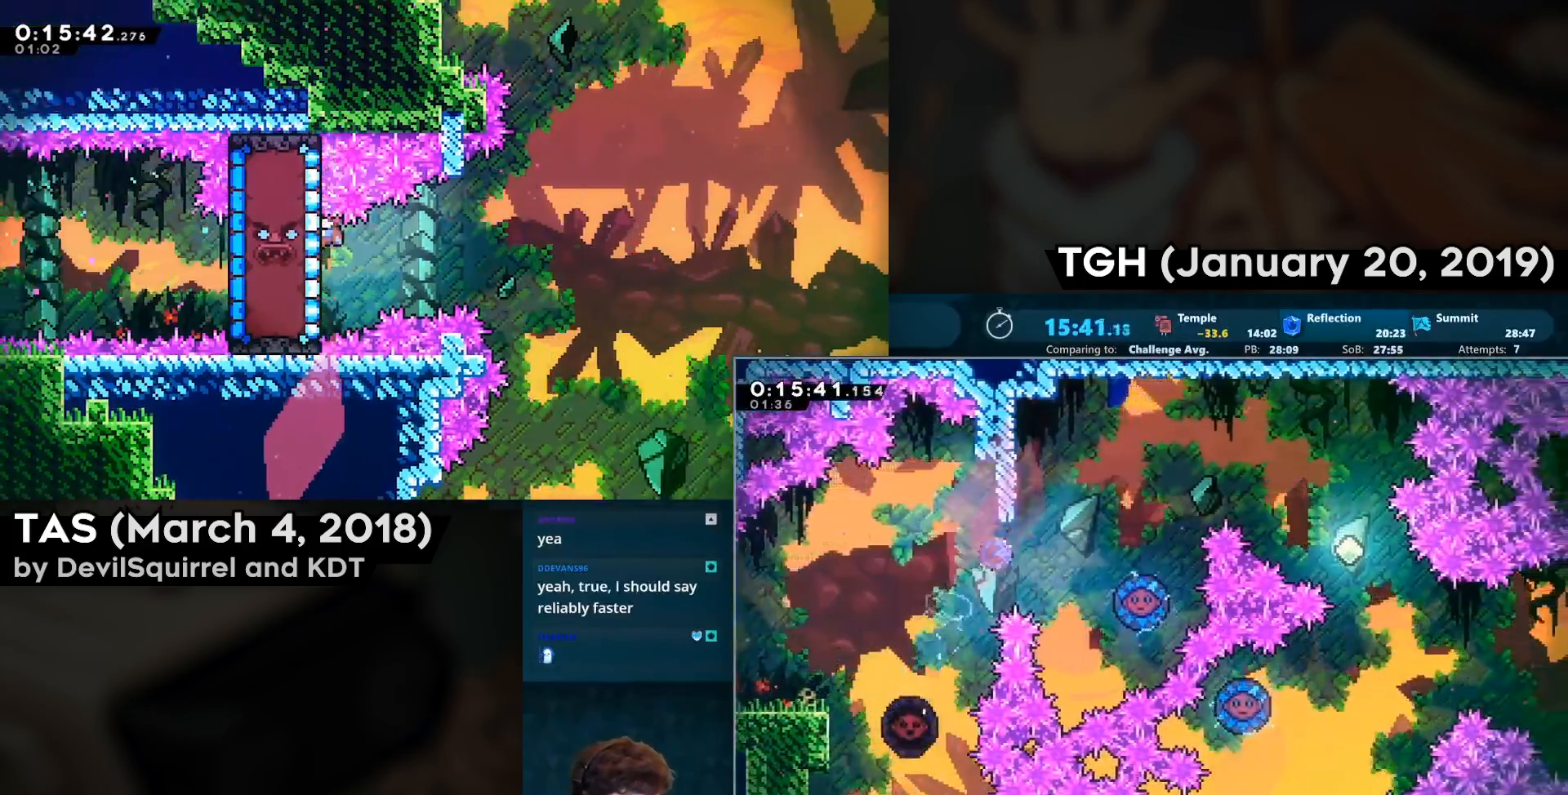
{"dt_ms": 500, "buttons": ["DPAD_RIGHT"], "left_stick": "center", "right_stick": "center", "events": [[133, "CIRCLE", "up"], [283, "DPAD_RIGHT", "up"], [383, "DPAD_RIGHT", "down"]]}
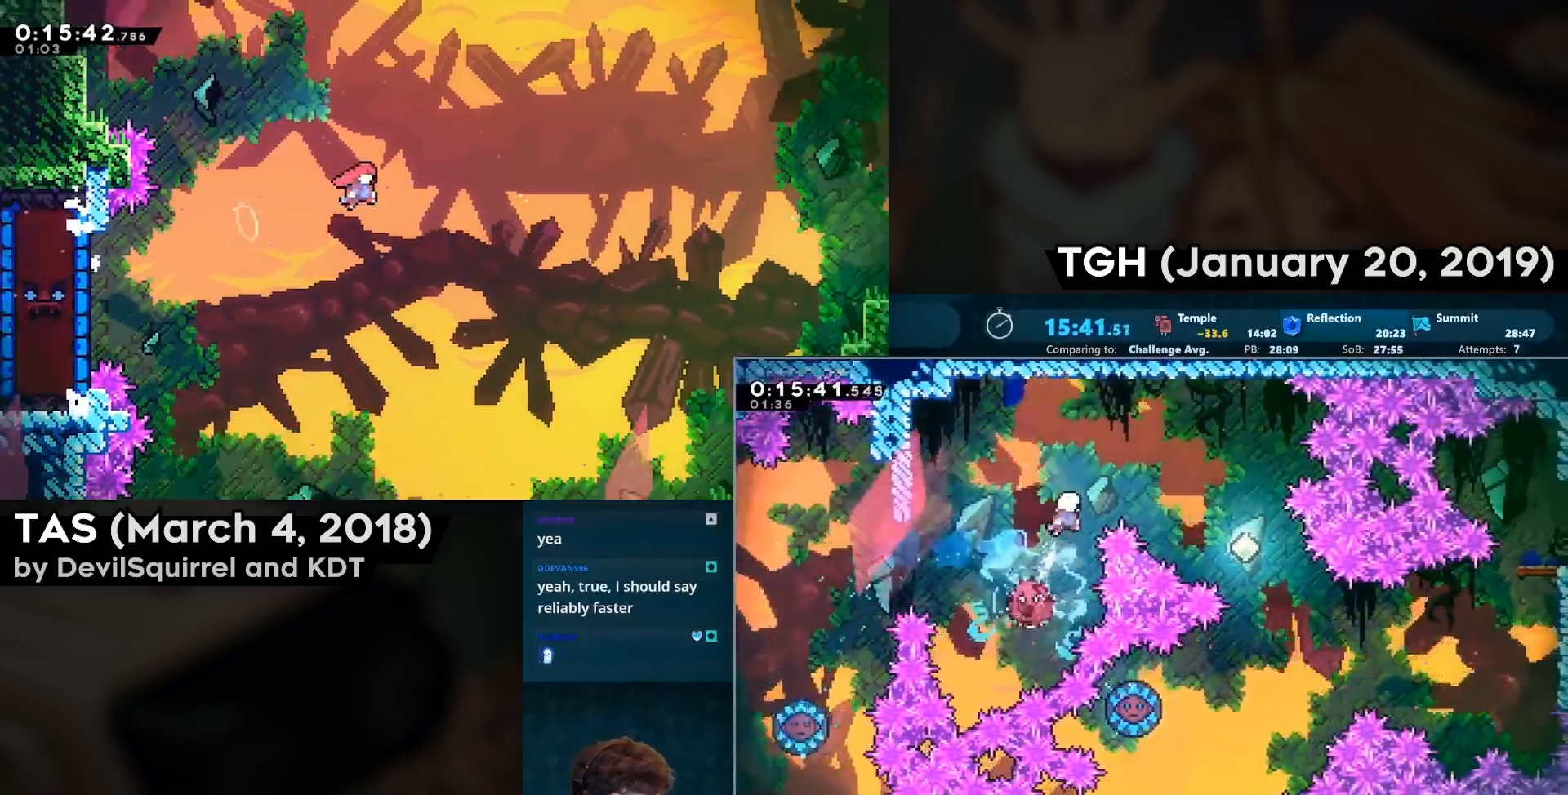
{"dt_ms": 500, "buttons": [], "left_stick": "center", "right_stick": "center", "events": [[250, "CIRCLE", "down"], [250, "DPAD_DOWN", "down"], [433, "CIRCLE", "up"], [483, "DPAD_DOWN", "up"], [500, "DPAD_RIGHT", "up"]]}
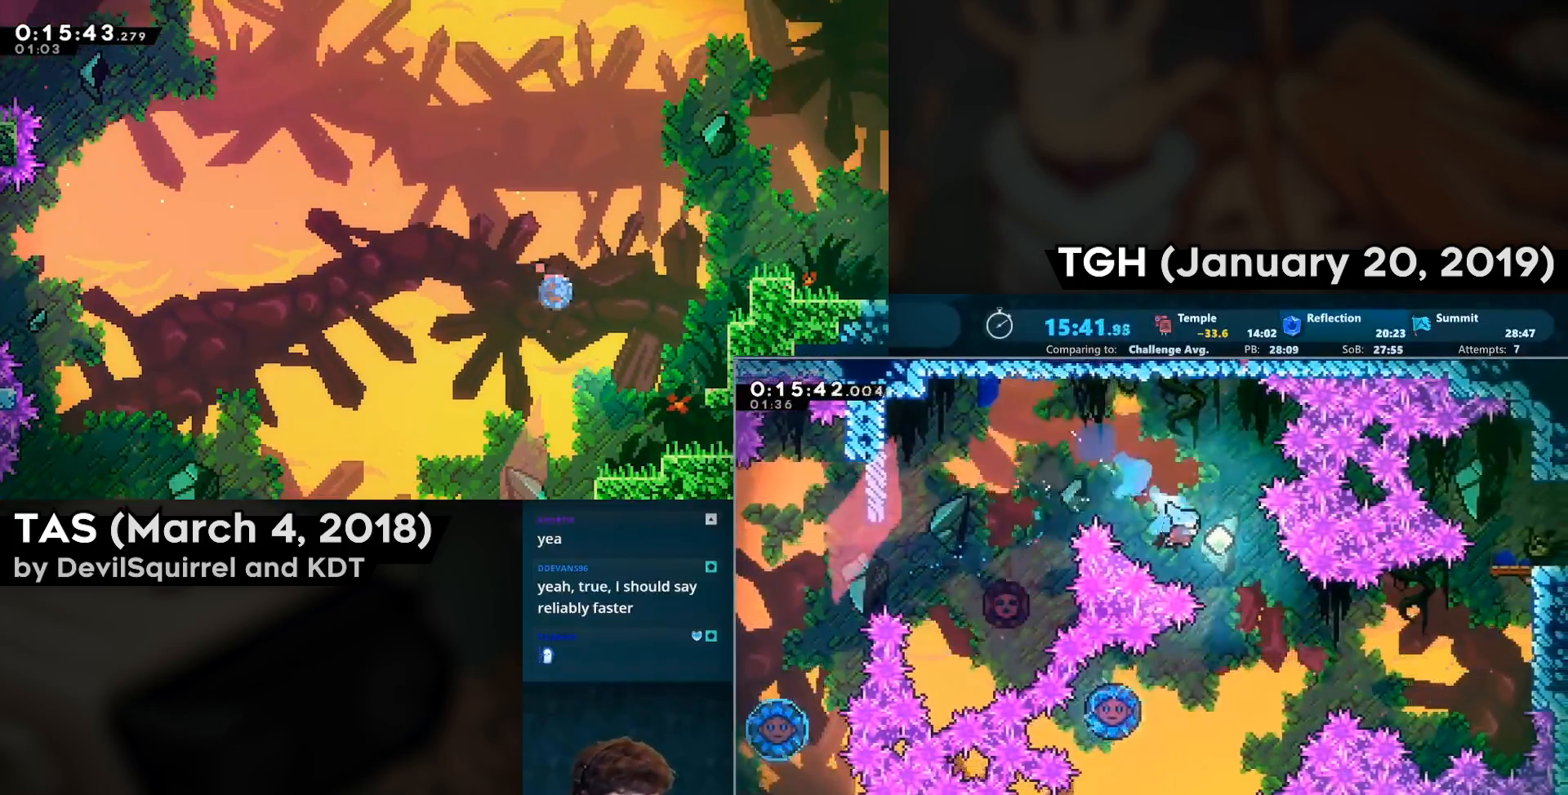
{"dt_ms": 500, "buttons": ["DPAD_RIGHT"], "left_stick": "center", "right_stick": "center", "events": [[217, "DPAD_DOWN", "down"], [217, "DPAD_LEFT", "down"], [283, "CIRCLE", "down"], [433, "CIRCLE", "up"], [433, "DPAD_LEFT", "up"], [483, "DPAD_DOWN", "up"], [483, "DPAD_RIGHT", "down"]]}
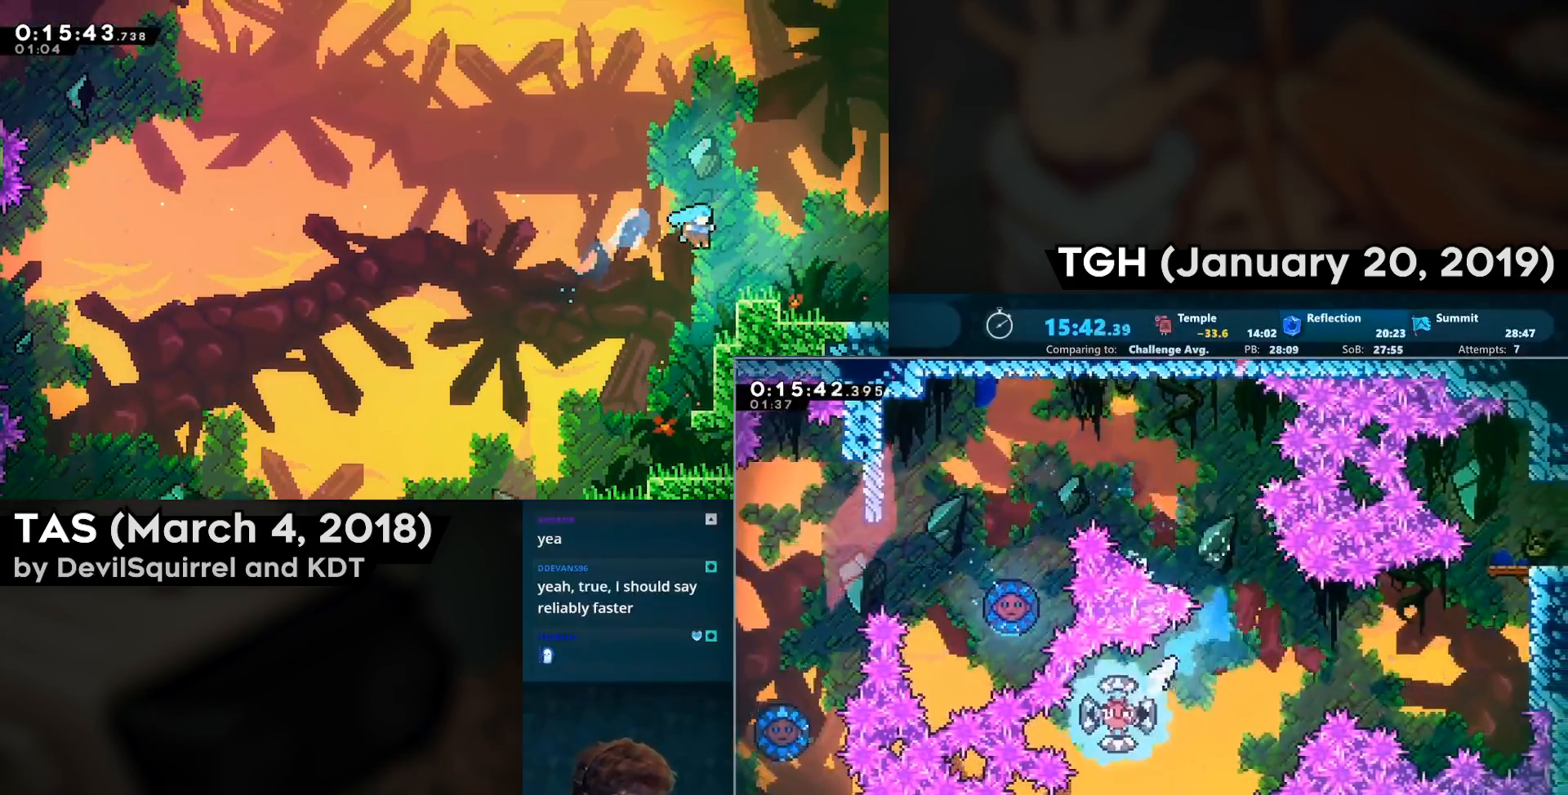
{"dt_ms": 500, "buttons": ["DPAD_RIGHT"], "left_stick": "center", "right_stick": "center", "events": []}
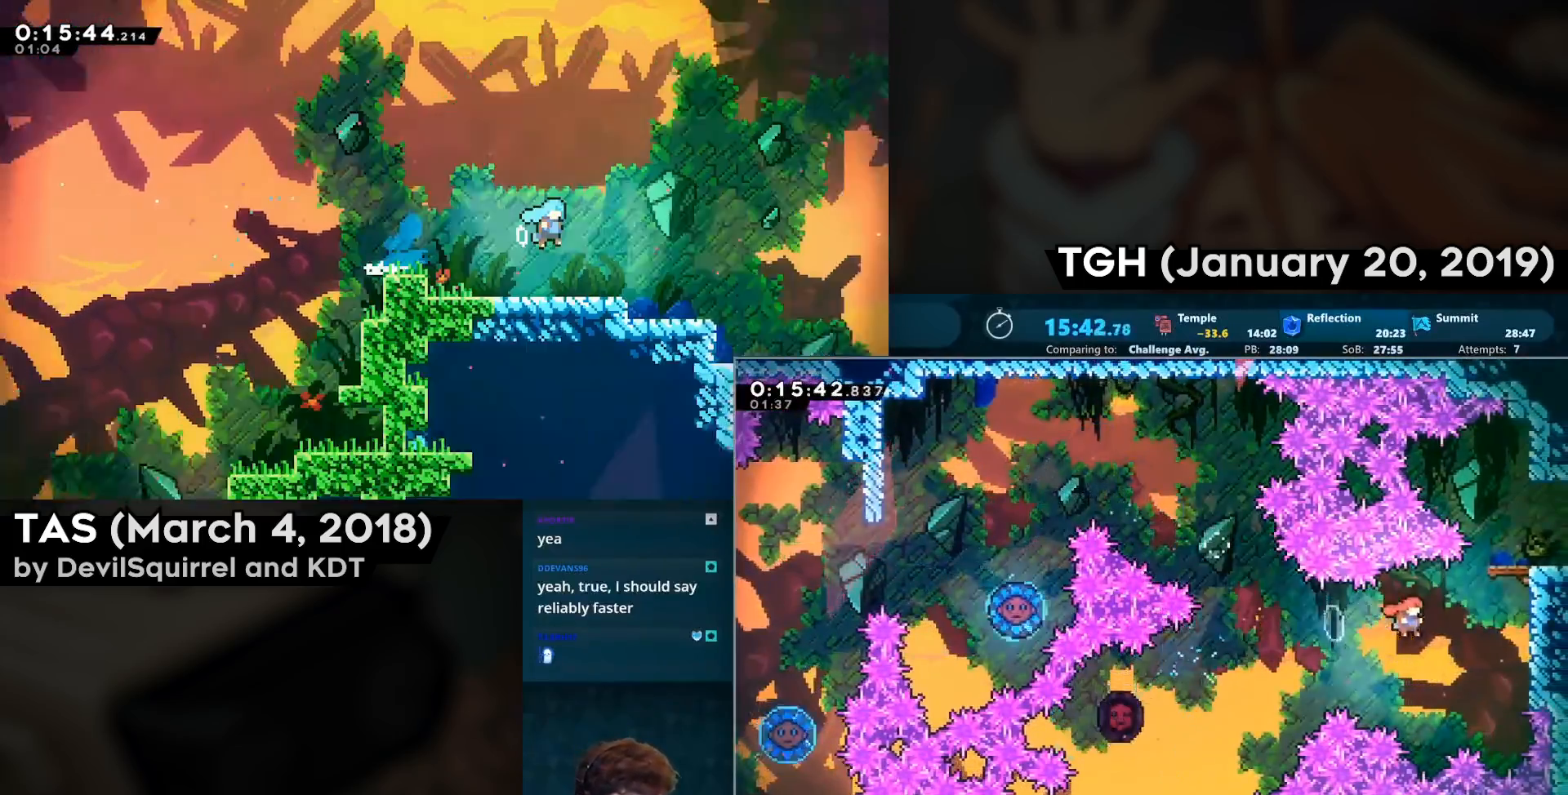
{"dt_ms": 500, "buttons": ["CROSS", "SQUARE", "DPAD_RIGHT"], "left_stick": "center", "right_stick": "center", "events": [[50, "DPAD_UP", "down"], [83, "CIRCLE", "down"], [217, "CIRCLE", "up"], [217, "DPAD_UP", "up"], [233, "CROSS", "down"], [233, "SQUARE", "down"], [283, "L2", "down"], [433, "L2", "up"]]}
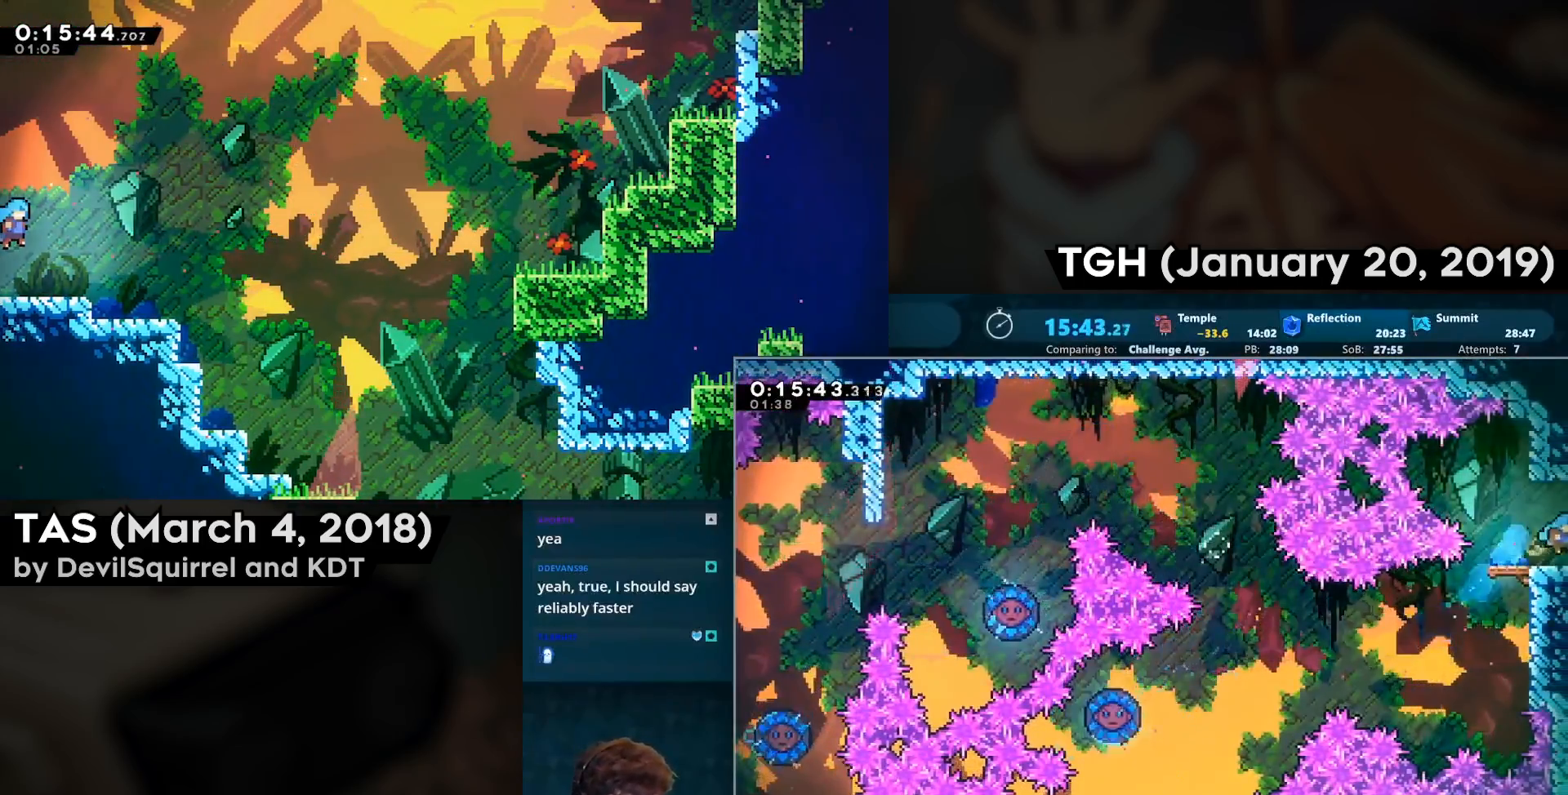
{"dt_ms": 500, "buttons": [], "left_stick": "center", "right_stick": "center", "events": [[117, "DPAD_RIGHT", "up"], [267, "CROSS", "up"], [267, "DPAD_RIGHT", "down"], [267, "SQUARE", "up"], [350, "DPAD_RIGHT", "up"]]}
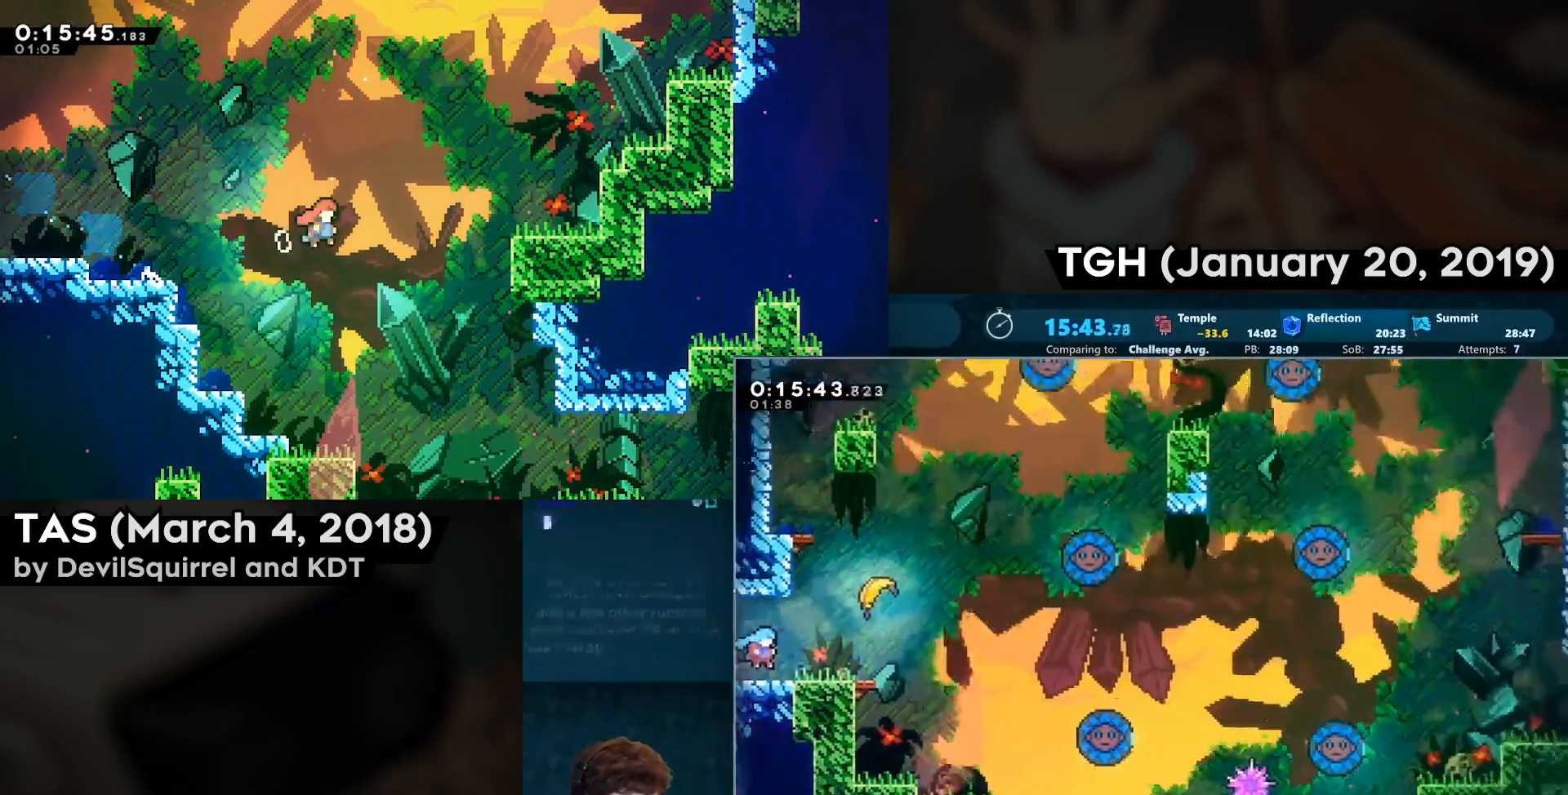
{"dt_ms": 500, "buttons": ["CROSS", "CIRCLE", "DPAD_RIGHT"], "left_stick": "center", "right_stick": "center", "events": [[283, "DPAD_RIGHT", "down"], [300, "CIRCLE", "down"], [333, "CROSS", "down"]]}
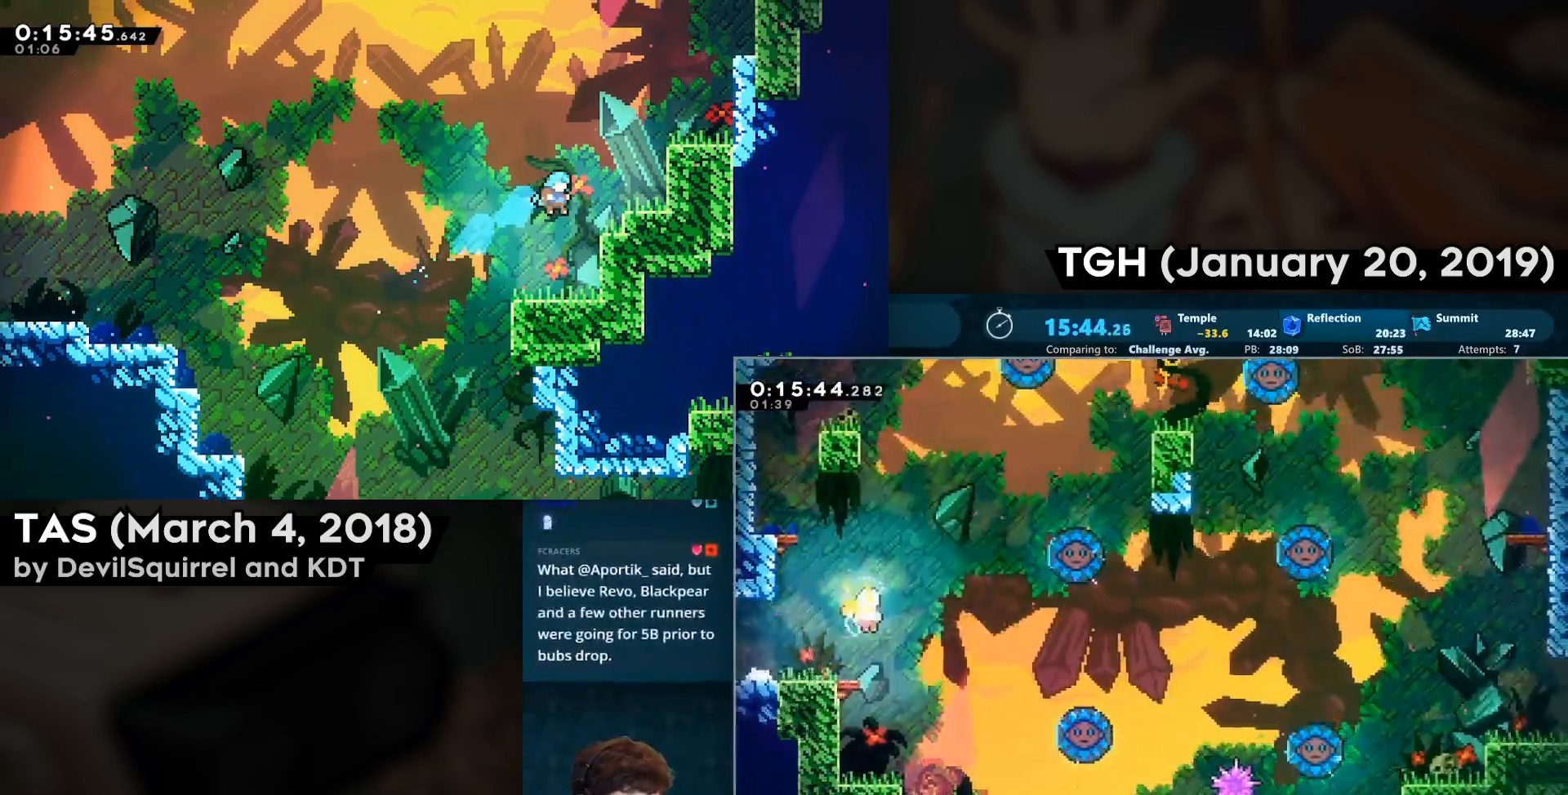
{"dt_ms": 500, "buttons": [], "left_stick": "right", "right_stick": "center", "events": [[33, "CROSS", "up"], [33, "DPAD_RIGHT", "up"], [50, "CIRCLE", "up"], [133, "left_stick", "right"]]}
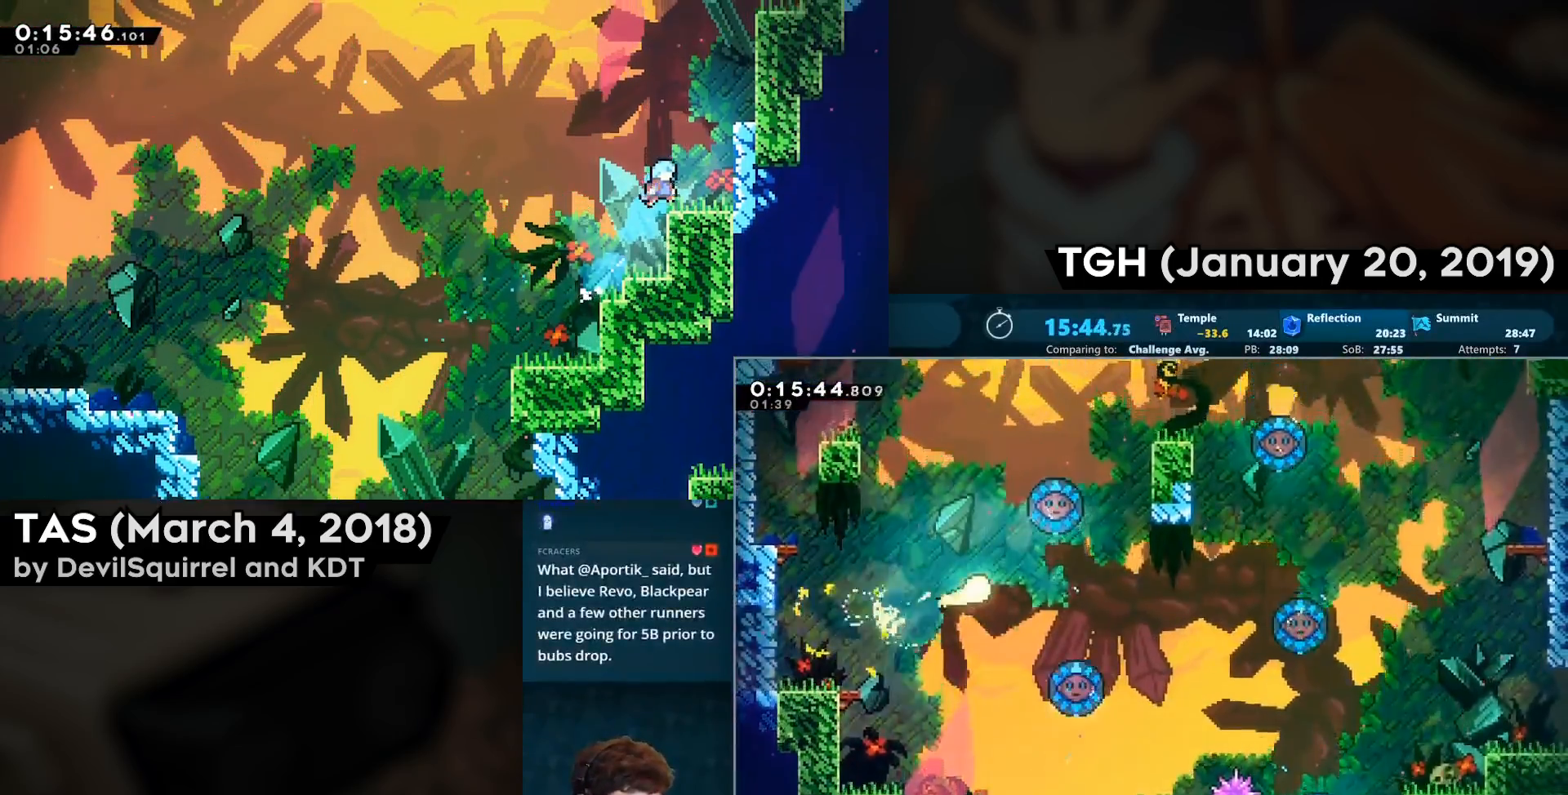
{"dt_ms": 500, "buttons": [], "left_stick": "up-right", "right_stick": "center", "events": [[50, "left_stick", "up-right"]]}
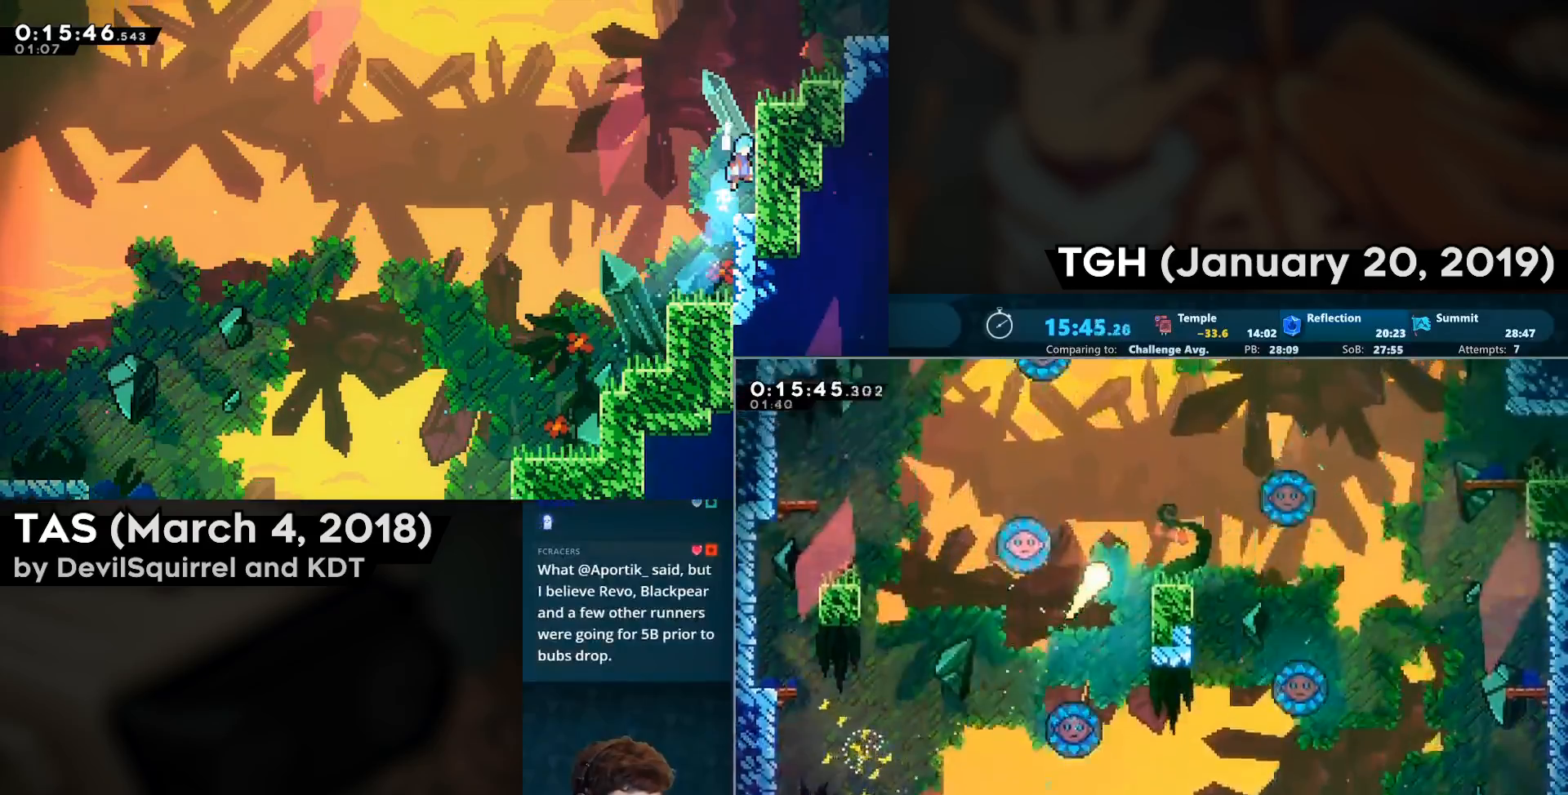
{"dt_ms": 1000, "buttons": [], "left_stick": "right", "right_stick": "center"}
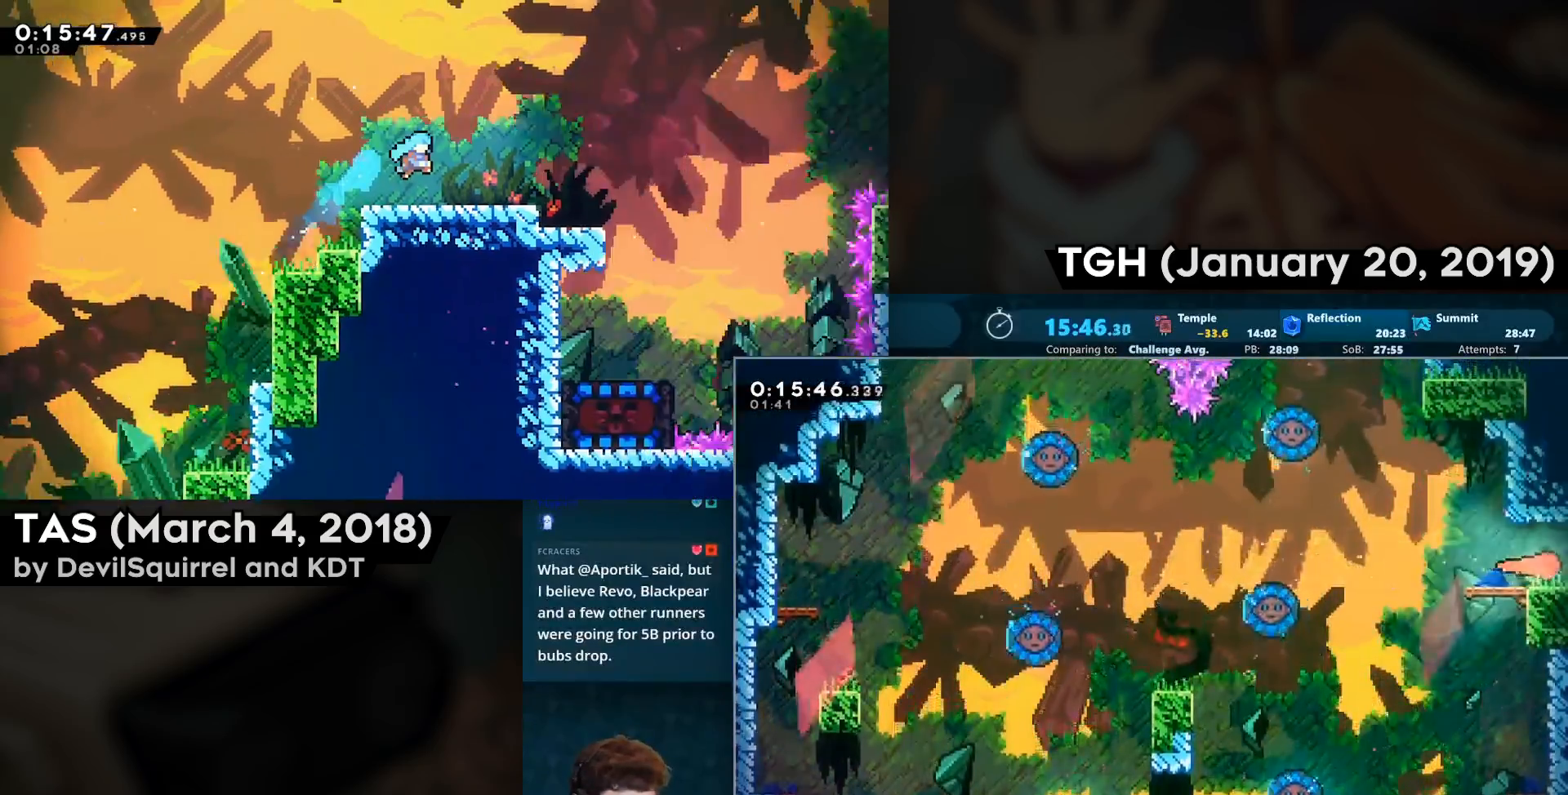
{"dt_ms": 500, "buttons": ["R2"], "left_stick": "right", "right_stick": "center", "events": [[133, "R2", "down"]]}
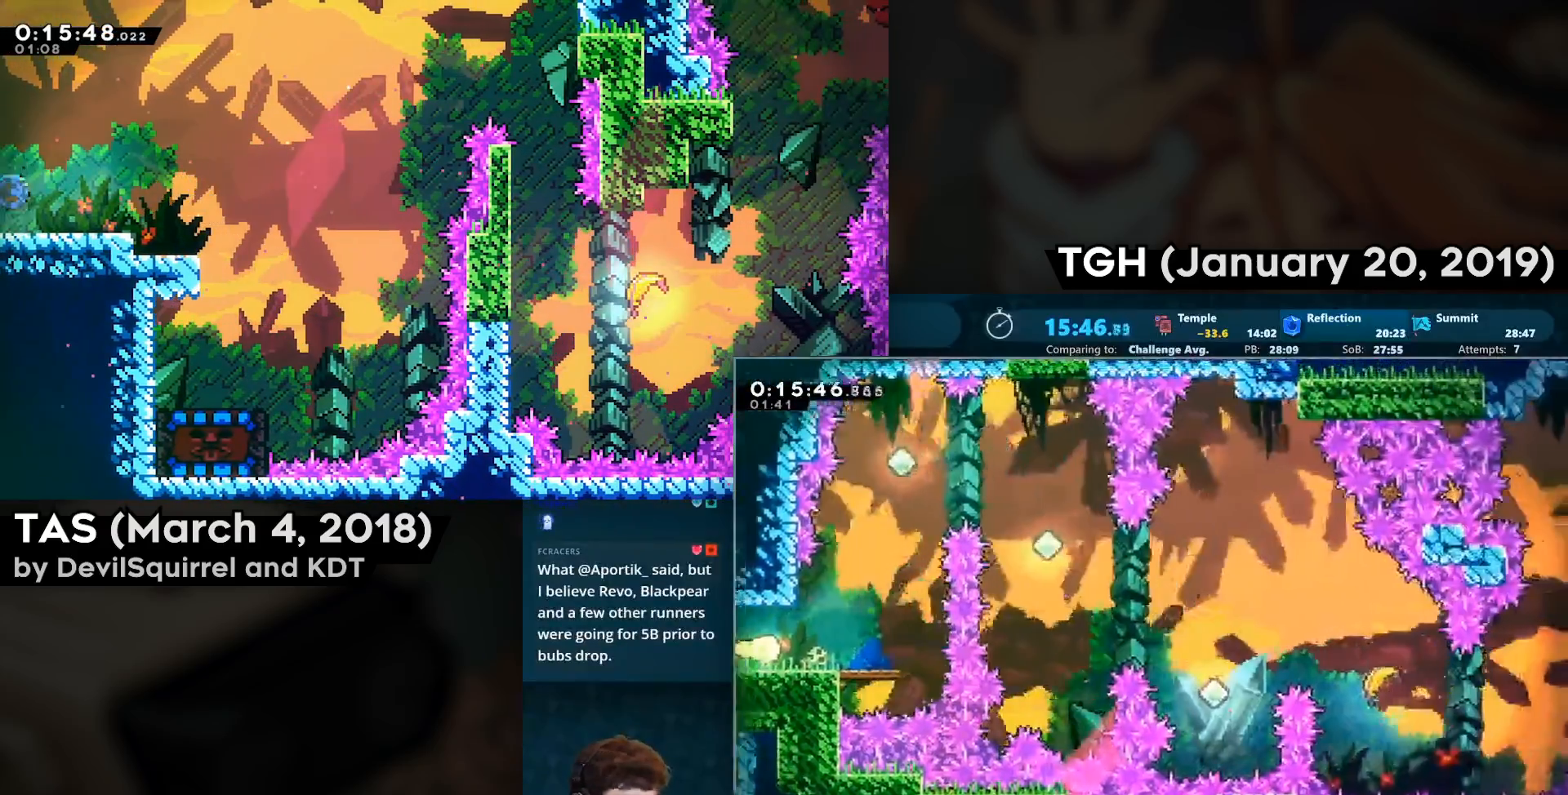
{"dt_ms": 500, "buttons": ["CIRCLE", "R2"], "left_stick": "right", "right_stick": "center", "events": [[450, "CIRCLE", "down"]]}